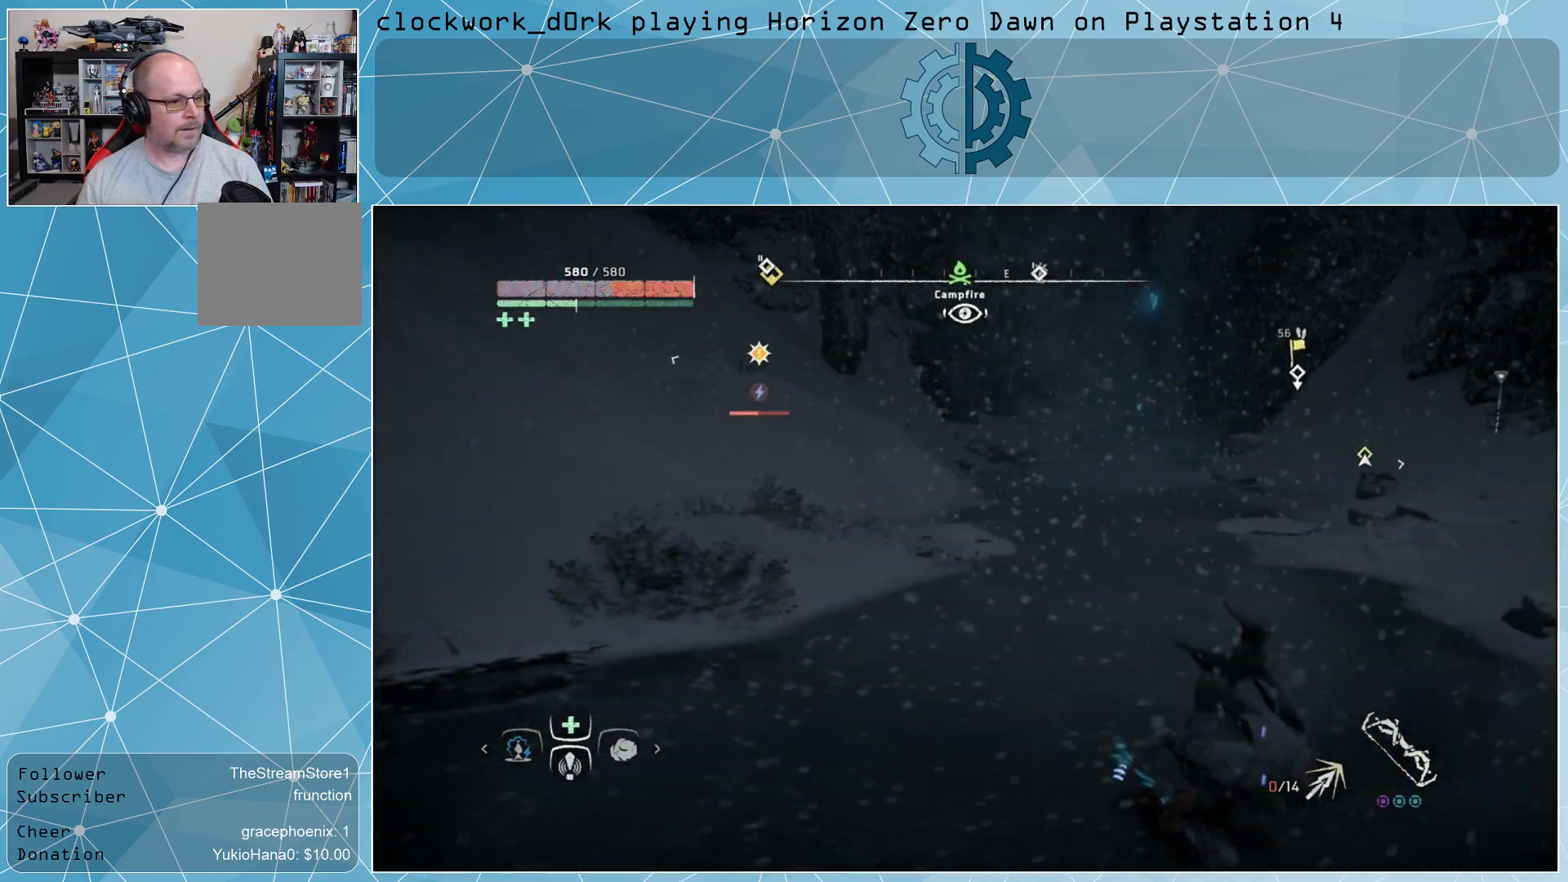
Gameplay with a controller (PlayStation layout); each line is a JSON object with the inputs held at the frame after it. "events" lists button and stick changes between this image and that frame as [ms after this image, input, new state], when the widget could be followed in between.
{"buttons": [], "left_stick": "up-right", "right_stick": "center", "events": [[33, "CIRCLE", "down"], [100, "CIRCLE", "up"], [167, "CIRCLE", "down"], [267, "CIRCLE", "up"], [333, "CIRCLE", "down"], [433, "CIRCLE", "up"]]}
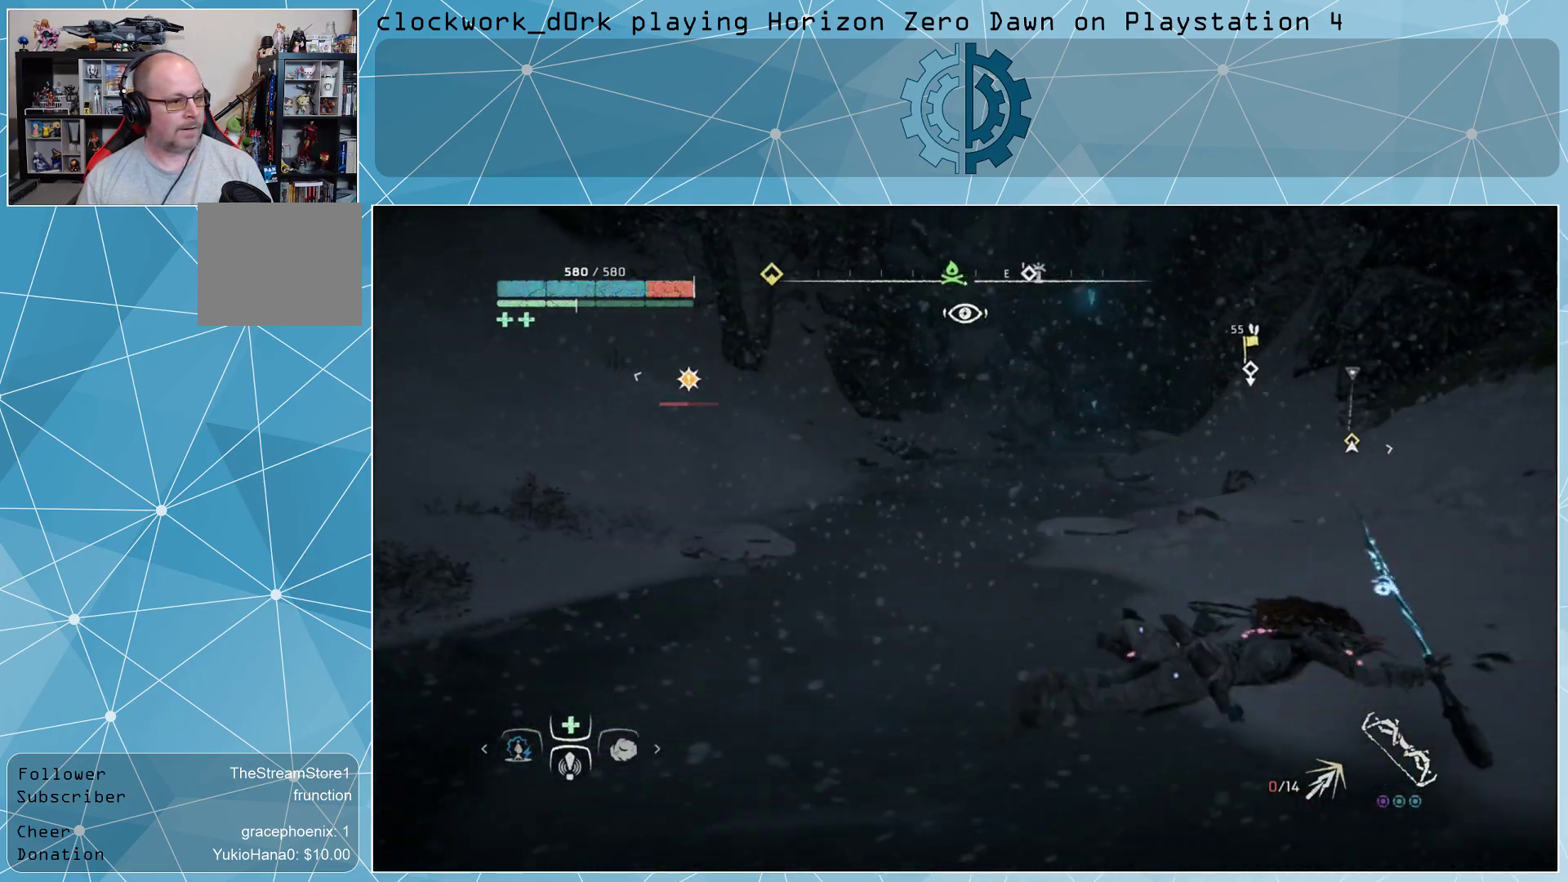
{"buttons": [], "left_stick": "up-right", "right_stick": "center", "events": [[133, "right_stick", "left"], [333, "right_stick", "center"], [400, "CIRCLE", "down"], [500, "CIRCLE", "up"]]}
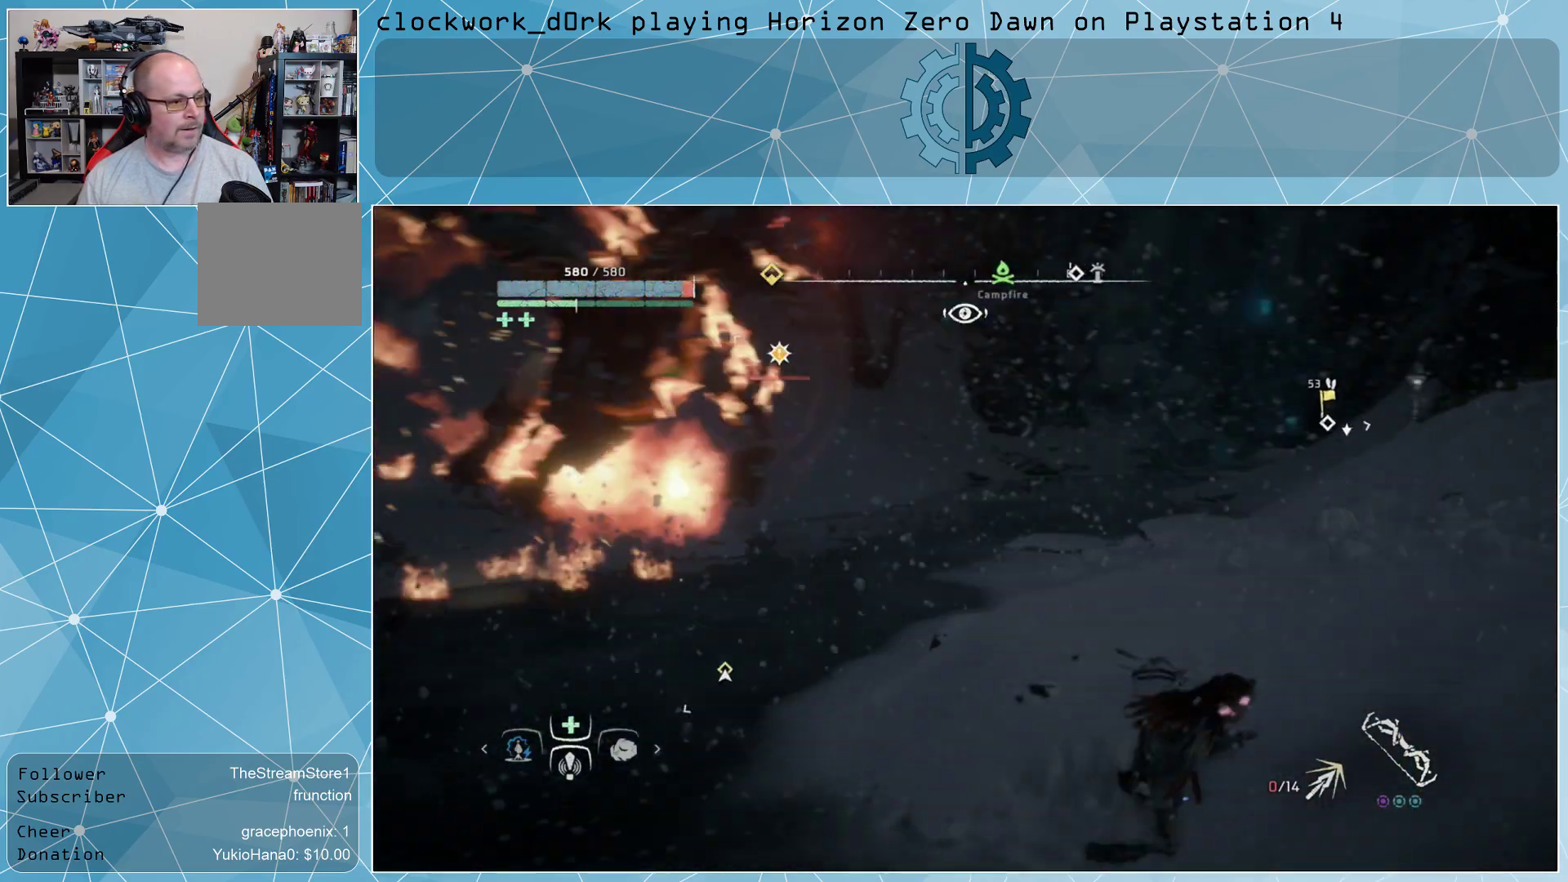
{"buttons": [], "left_stick": "center", "right_stick": "center", "events": [[133, "right_stick", "left"], [400, "right_stick", "center"], [467, "left_stick", "center"]]}
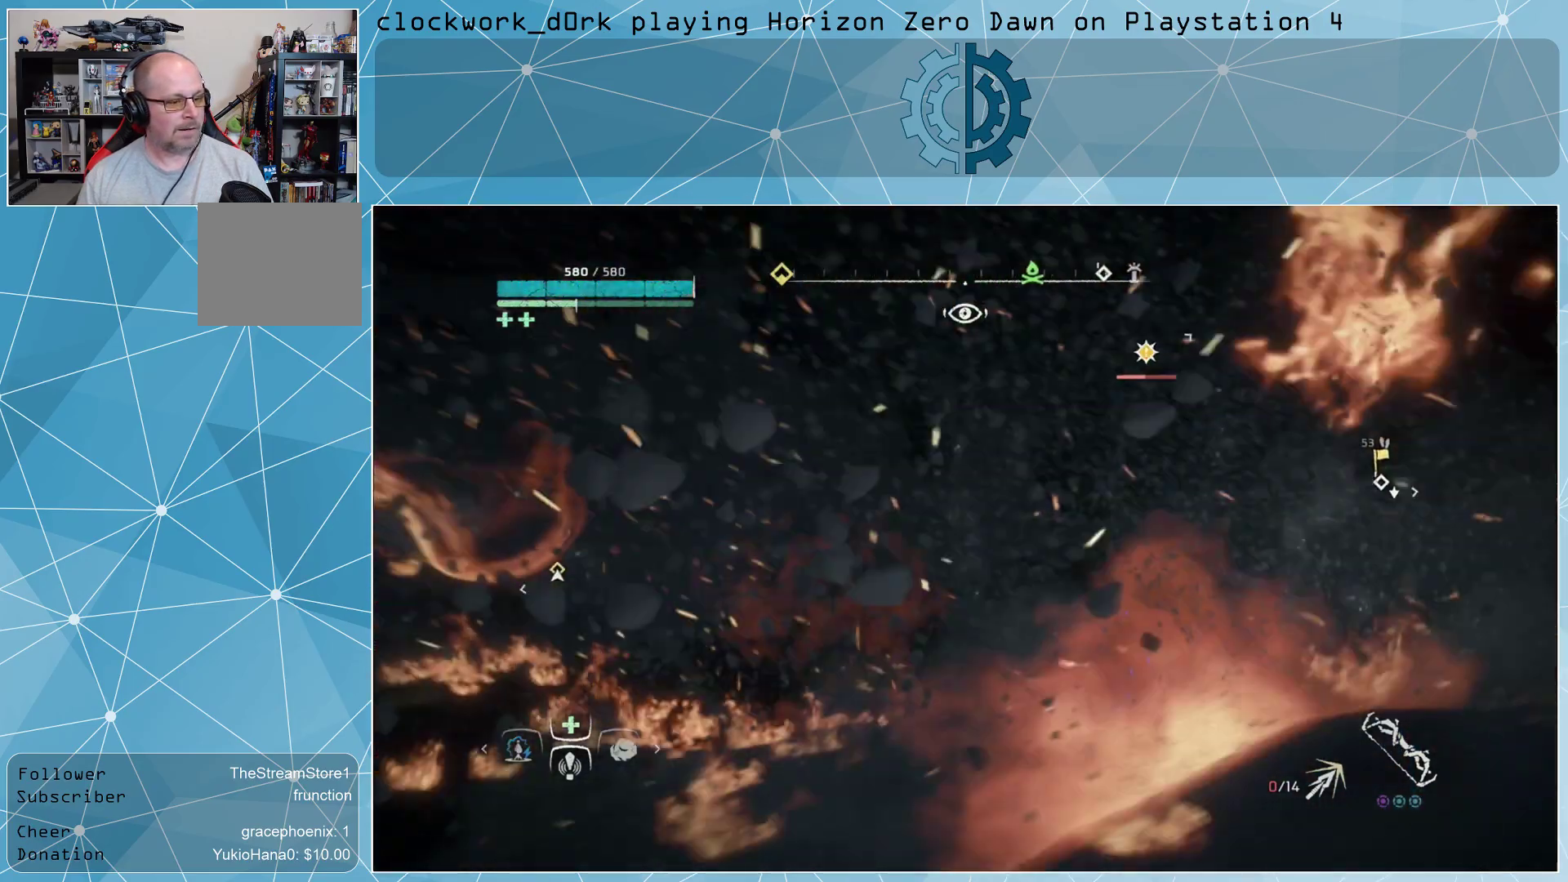
{"buttons": ["R2"], "left_stick": "down-left", "right_stick": "center", "events": [[133, "left_stick", "down-right"], [300, "R2", "down"], [367, "left_stick", "down-left"], [433, "R2", "up"], [500, "R2", "down"]]}
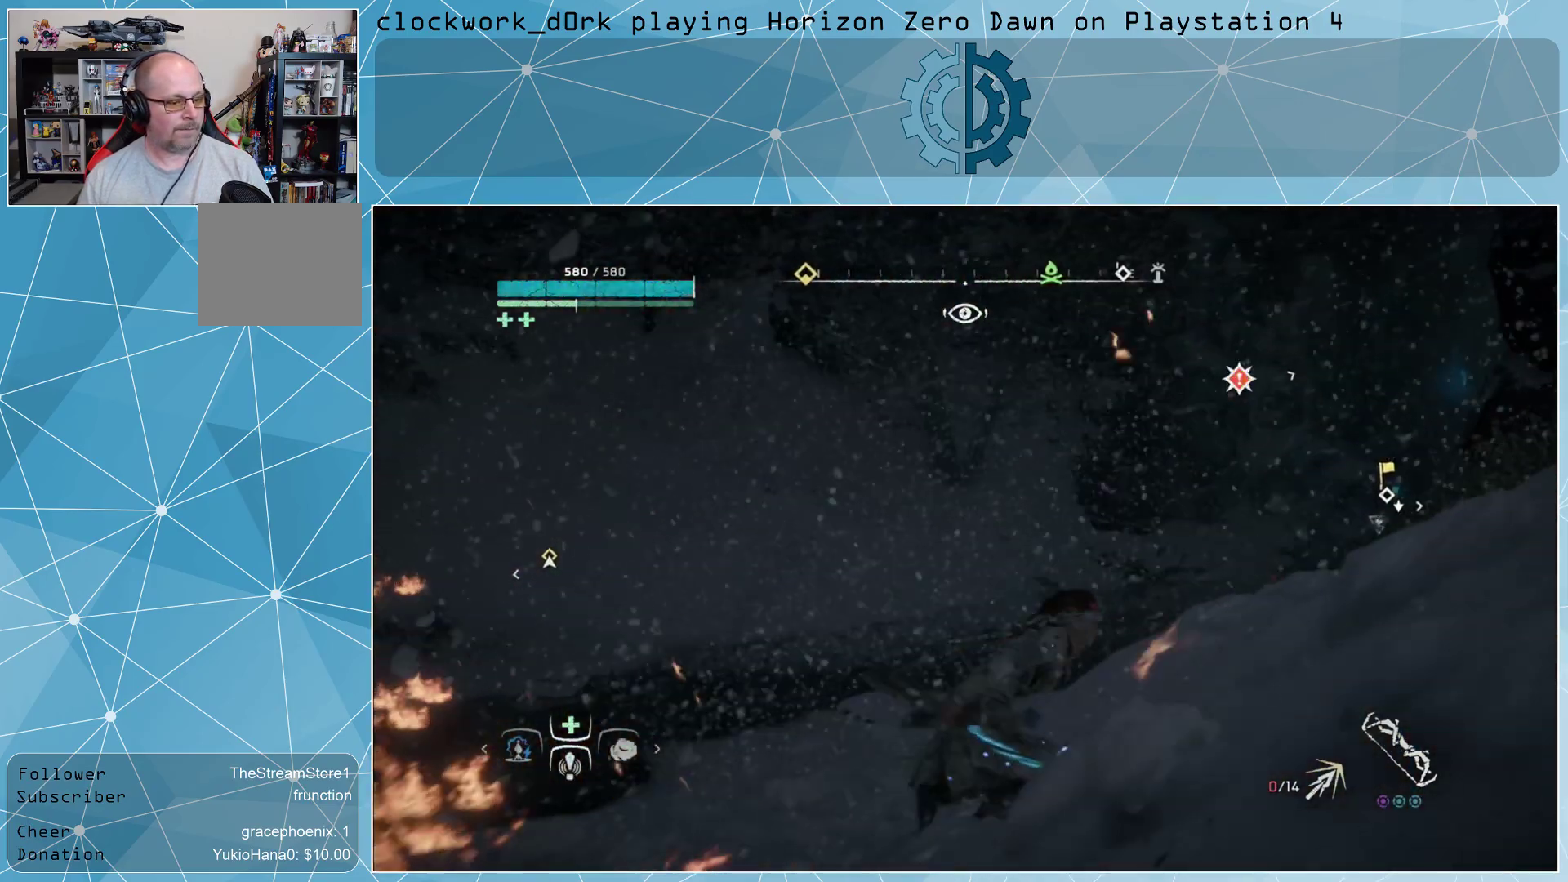
{"buttons": [], "left_stick": "down-left", "right_stick": "center", "events": [[100, "R2", "up"], [167, "L3", "down"], [167, "R2", "down"], [267, "R2", "up"], [367, "L3", "up"]]}
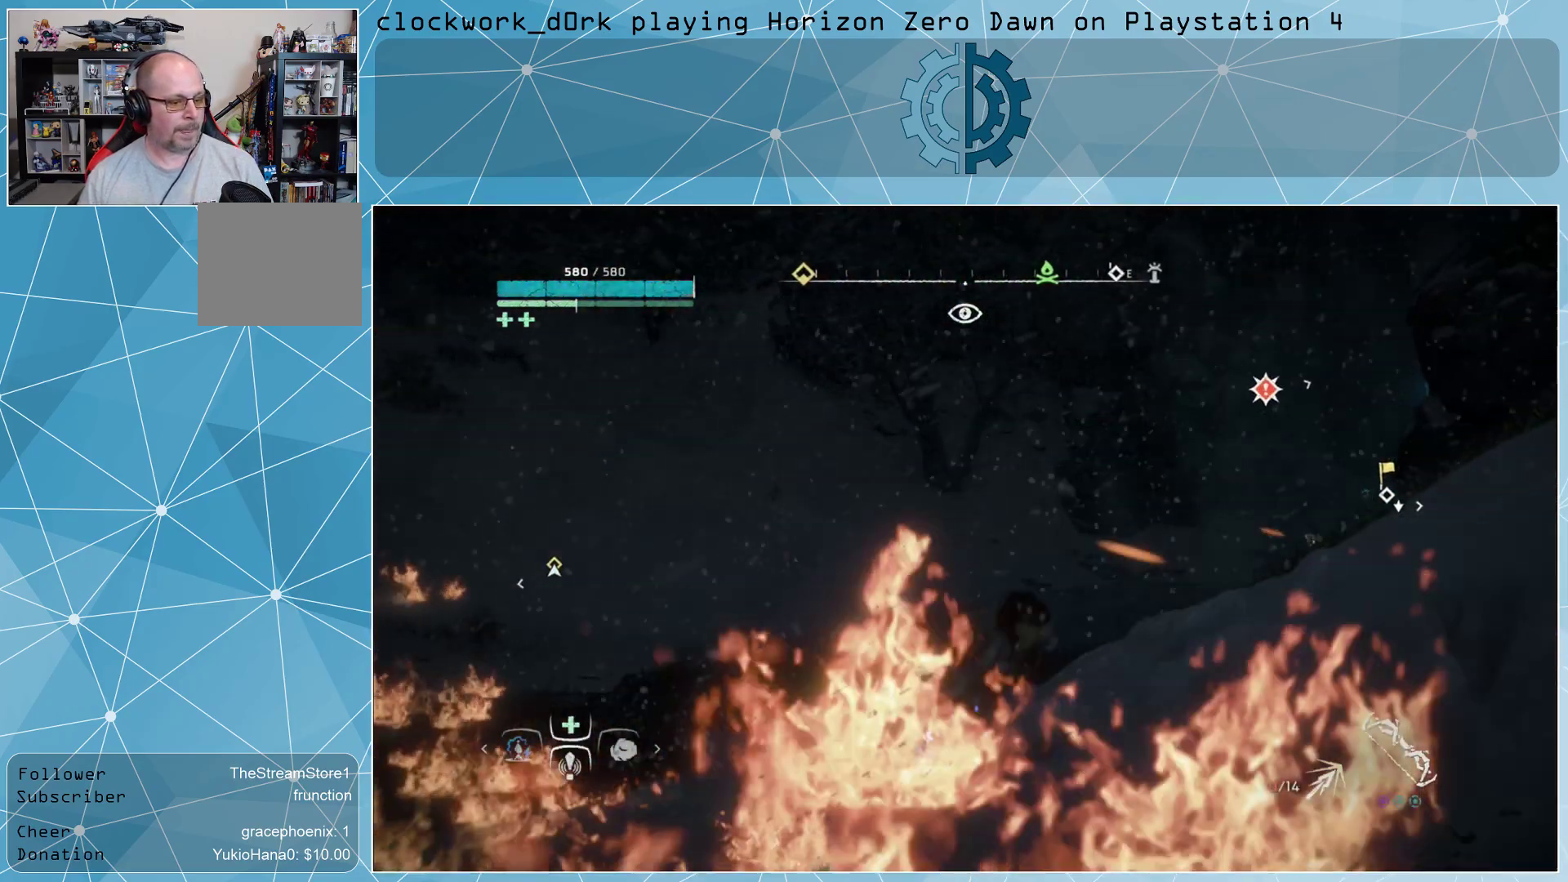
{"buttons": [], "left_stick": "center", "right_stick": "center", "events": [[233, "left_stick", "down"], [367, "left_stick", "center"]]}
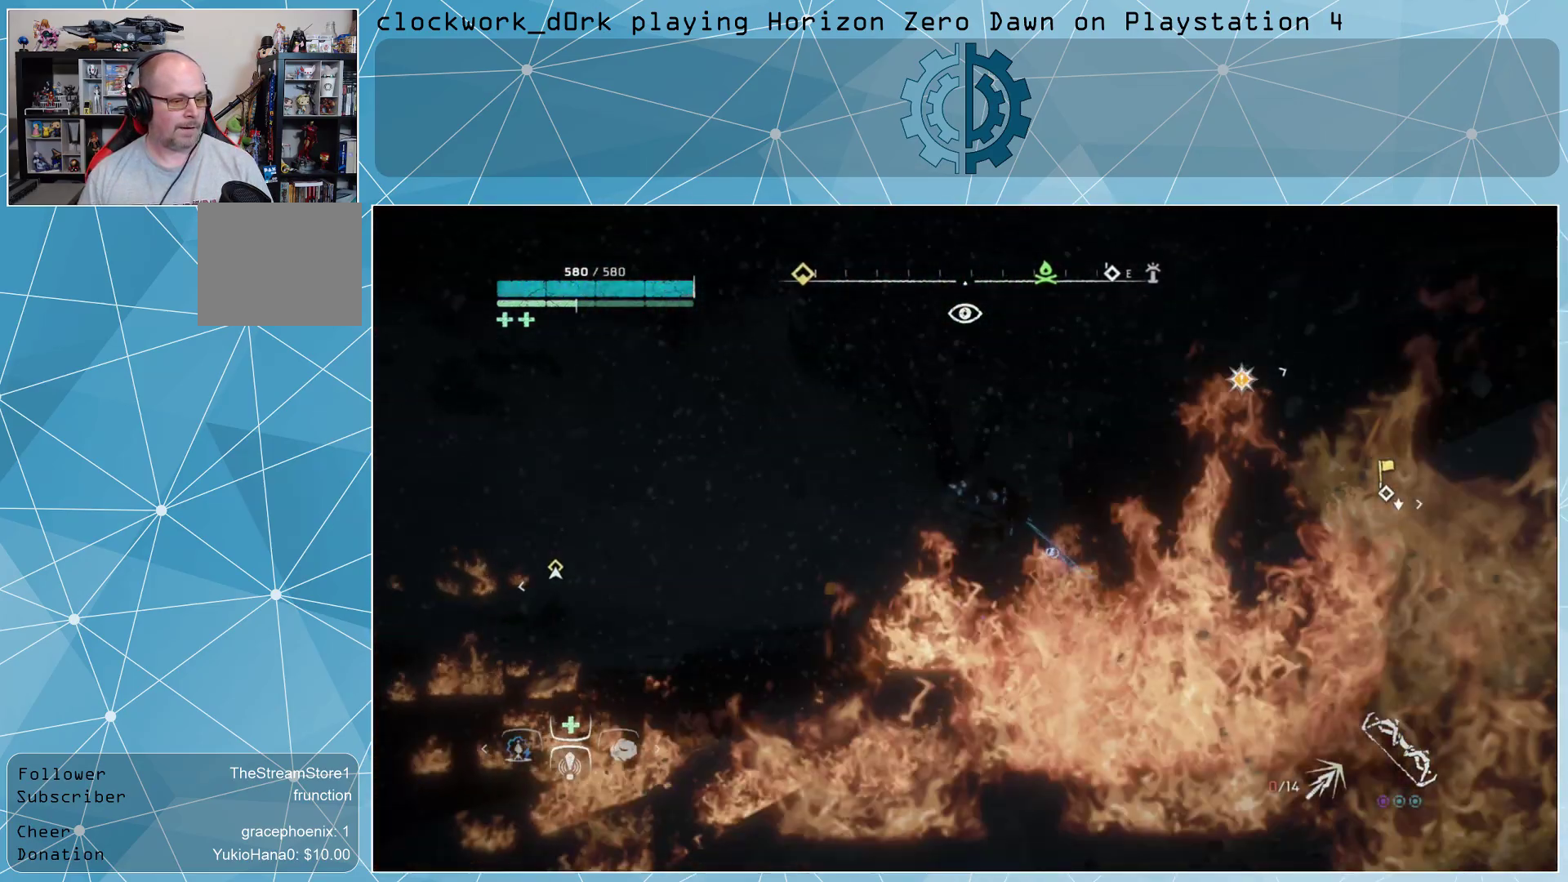
{"buttons": [], "left_stick": "left", "right_stick": "center", "events": [[167, "left_stick", "left"], [233, "CIRCLE", "down"], [300, "CIRCLE", "up"], [367, "CIRCLE", "down"], [467, "CIRCLE", "up"]]}
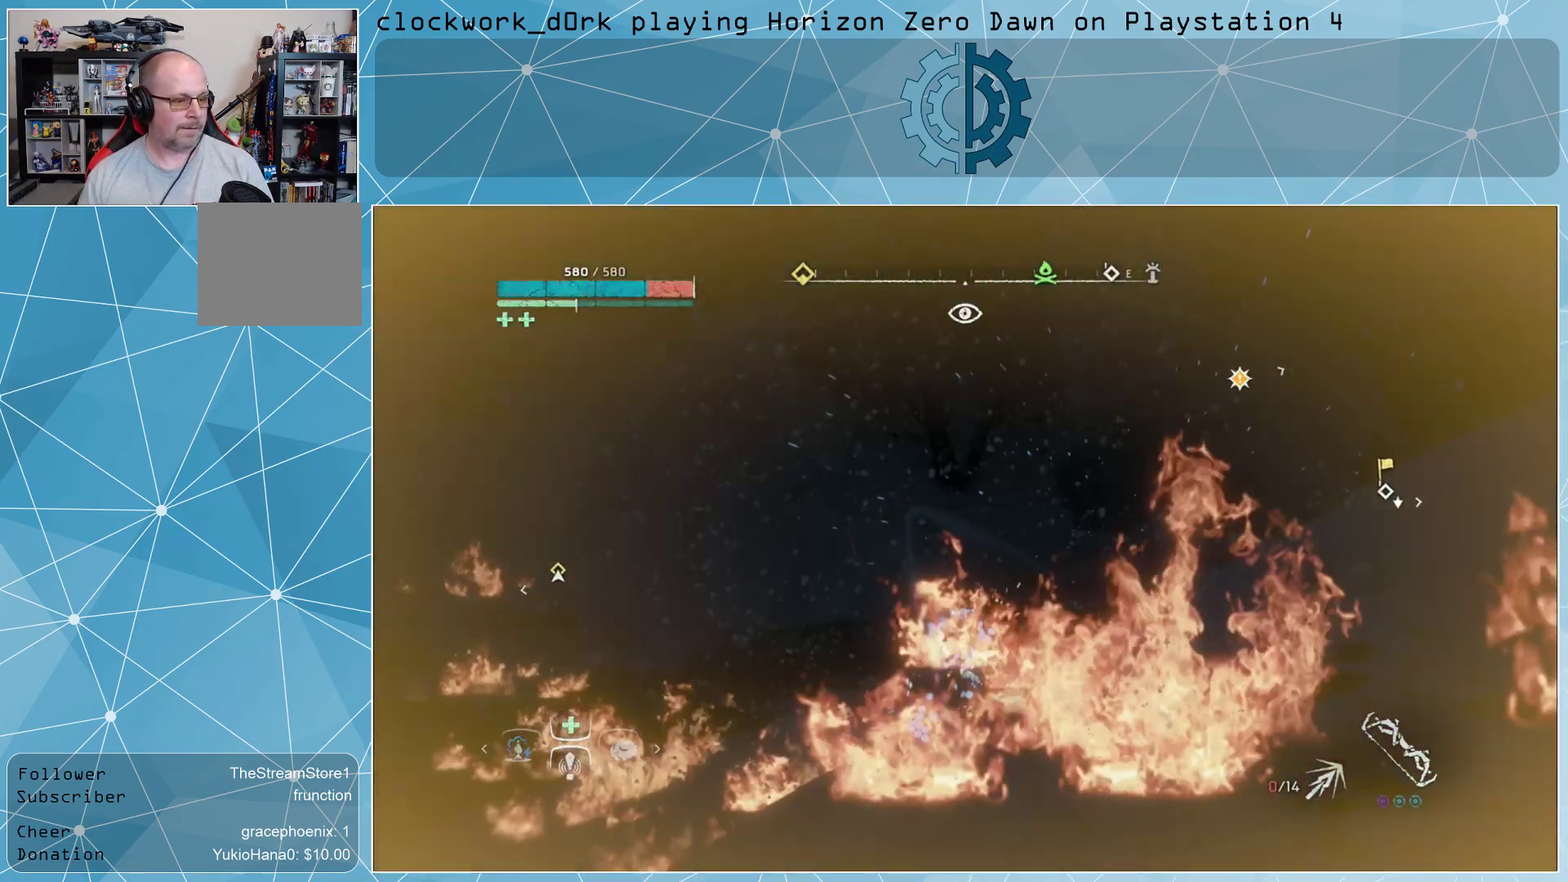
{"buttons": ["CIRCLE"], "left_stick": "left", "right_stick": "center", "events": [[33, "CIRCLE", "down"], [133, "CIRCLE", "up"], [200, "CIRCLE", "down"], [300, "CIRCLE", "up"], [367, "CIRCLE", "down"], [433, "CIRCLE", "up"], [500, "CIRCLE", "down"]]}
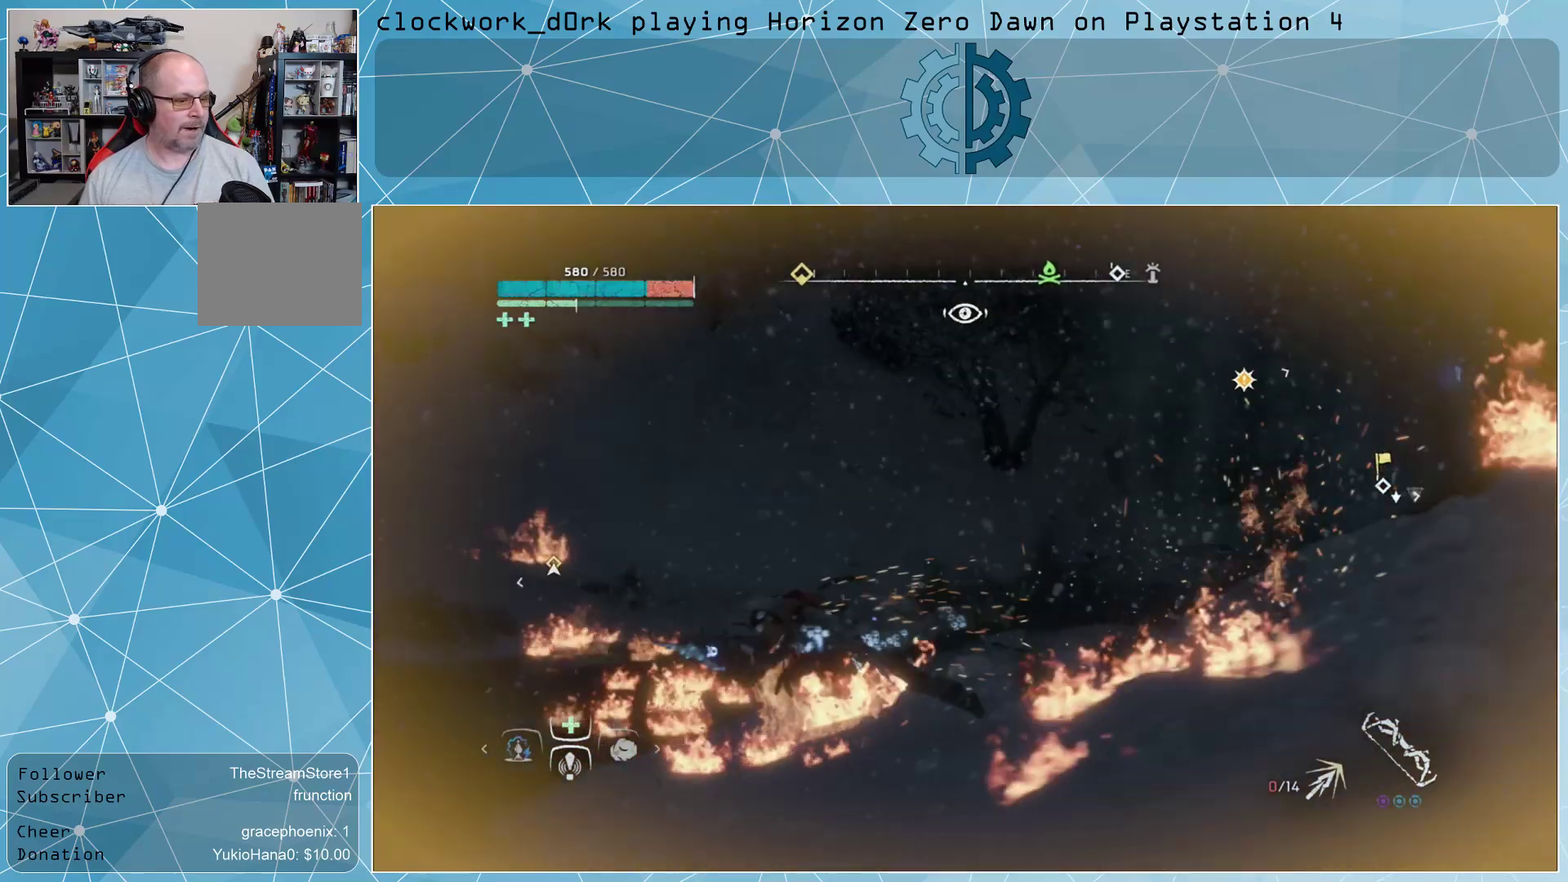
{"buttons": ["CIRCLE"], "left_stick": "left", "right_stick": "center", "events": [[100, "CIRCLE", "up"], [167, "CIRCLE", "down"], [267, "CIRCLE", "up"], [333, "CIRCLE", "down"], [433, "CIRCLE", "up"], [500, "CIRCLE", "down"]]}
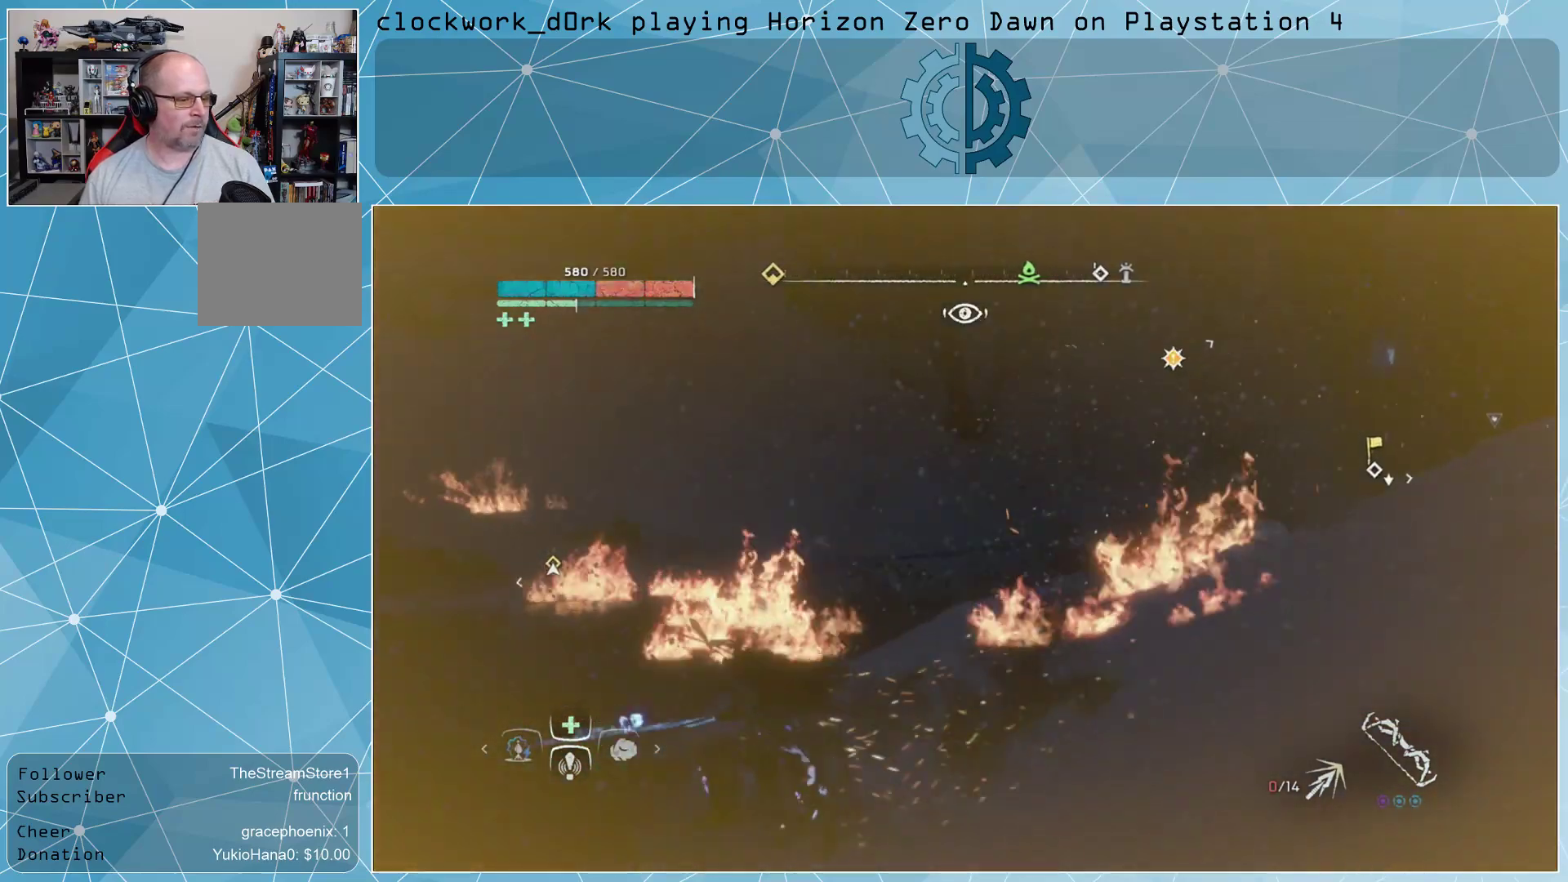
{"buttons": [], "left_stick": "left", "right_stick": "center", "events": [[67, "CIRCLE", "up"], [133, "CIRCLE", "down"], [233, "CIRCLE", "up"], [300, "CIRCLE", "down"], [367, "CIRCLE", "up"], [433, "CIRCLE", "down"], [500, "CIRCLE", "up"]]}
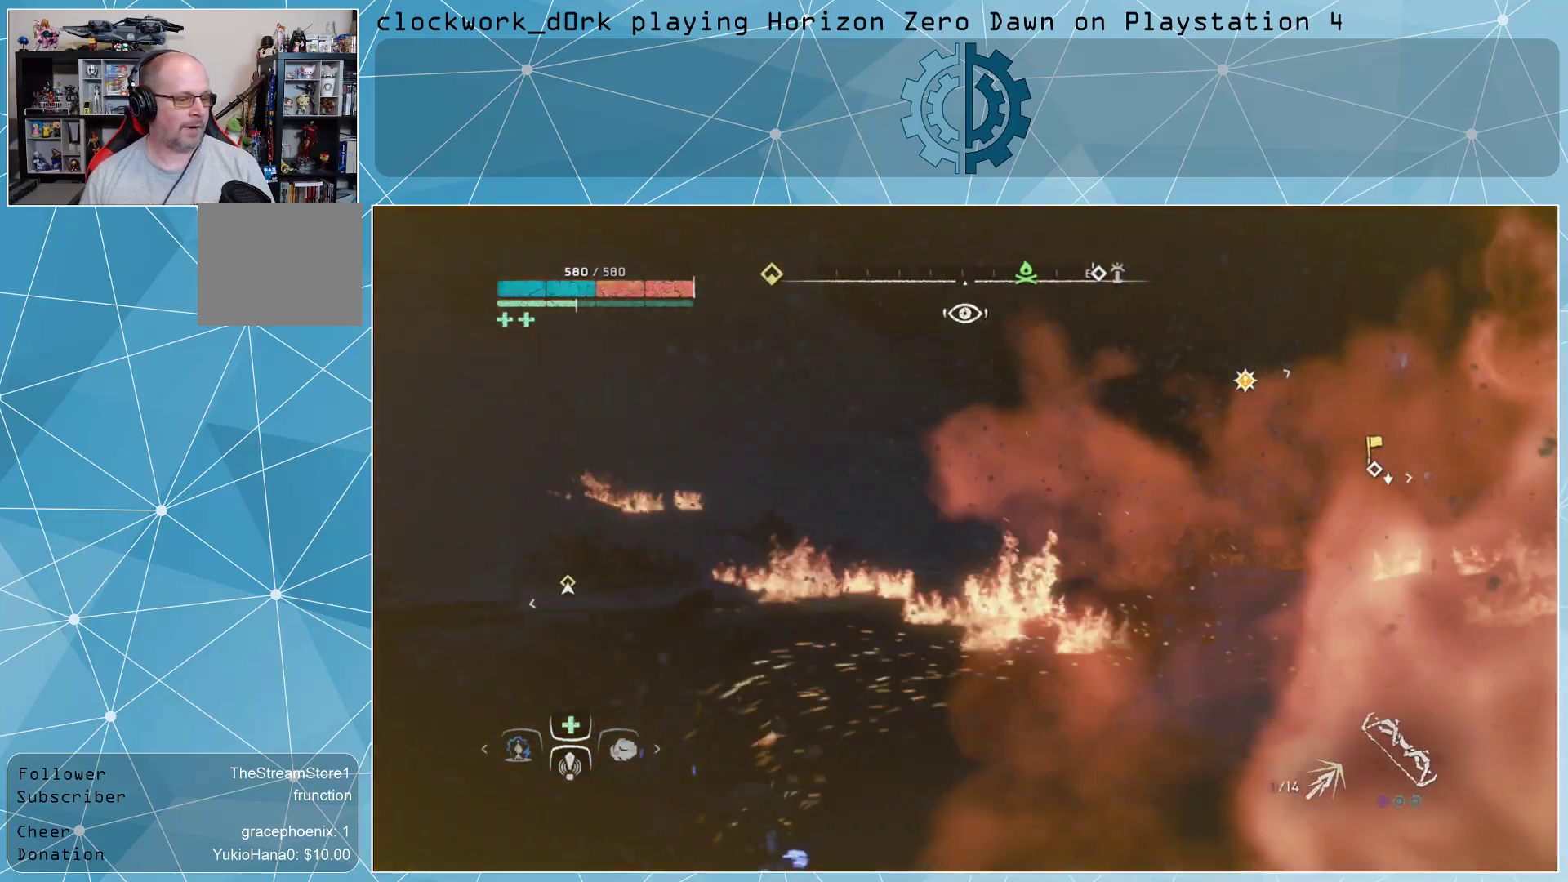
{"buttons": [], "left_stick": "up-left", "right_stick": "center", "events": [[67, "CIRCLE", "down"], [167, "CIRCLE", "up"], [233, "CIRCLE", "down"], [333, "CIRCLE", "up"], [400, "CIRCLE", "down"], [467, "CIRCLE", "up"], [500, "left_stick", "up-left"]]}
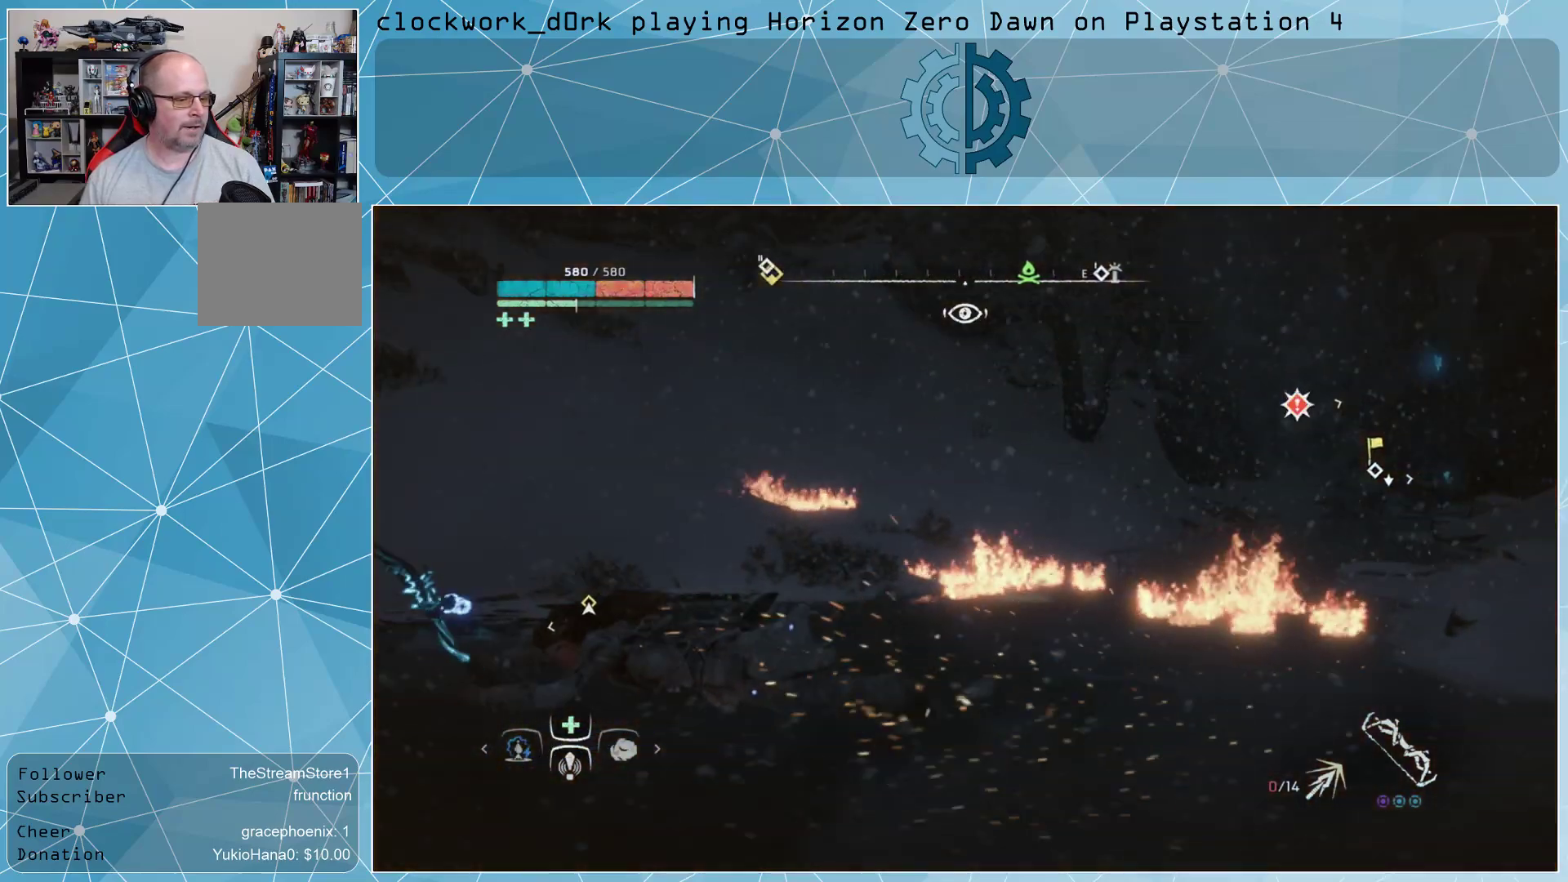
{"buttons": ["CIRCLE"], "left_stick": "up-left", "right_stick": "center", "events": [[33, "CIRCLE", "down"], [133, "CIRCLE", "up"], [200, "CIRCLE", "down"], [300, "CIRCLE", "up"], [367, "CIRCLE", "down"], [433, "CIRCLE", "up"], [500, "CIRCLE", "down"]]}
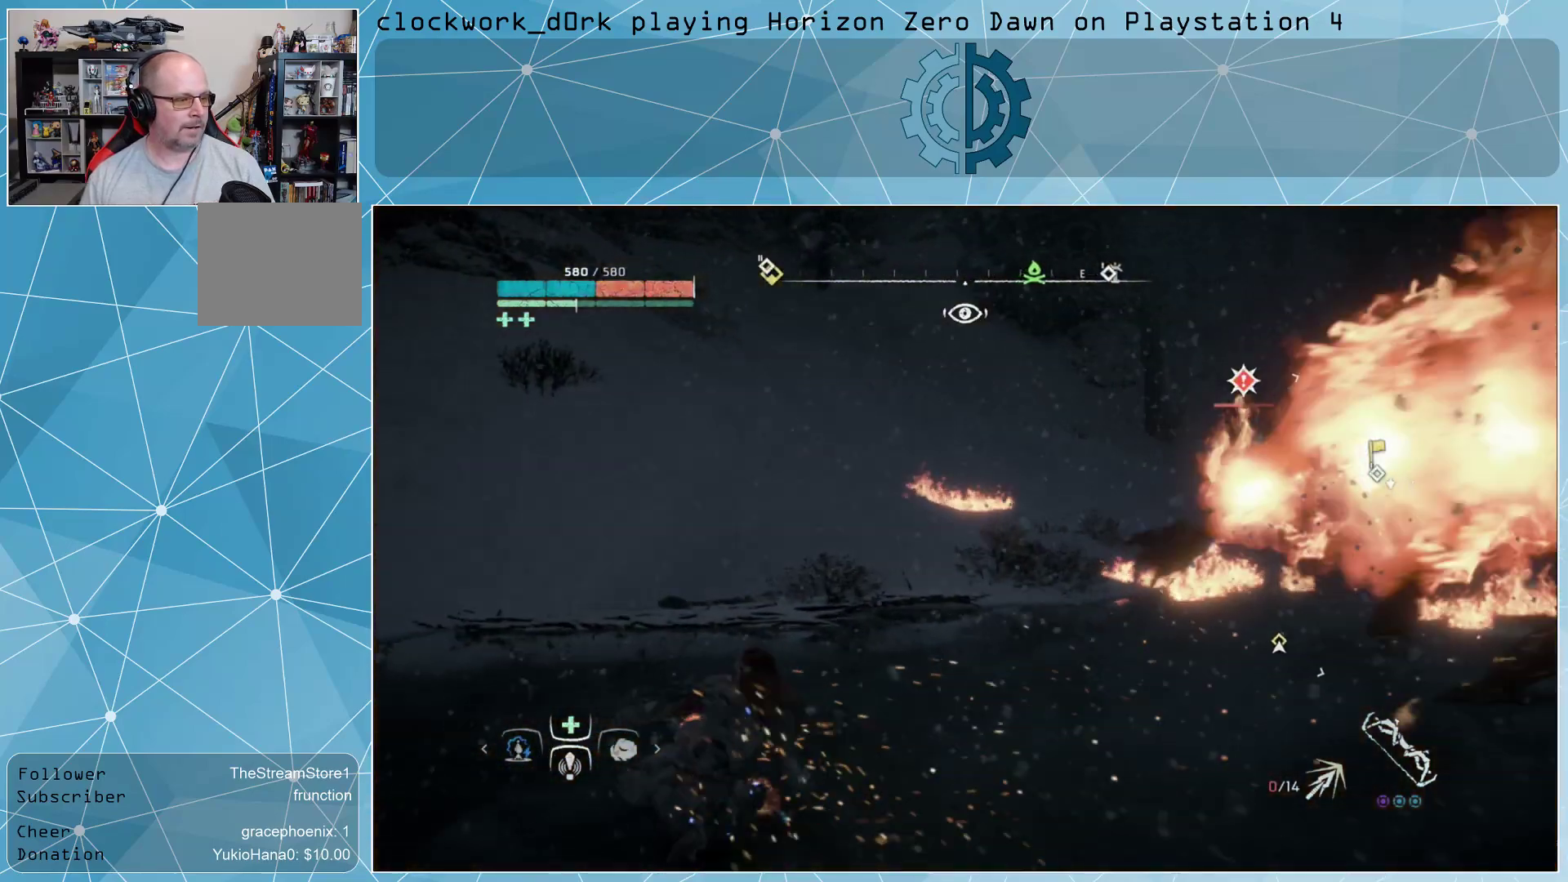
{"buttons": ["CIRCLE"], "left_stick": "up-left", "right_stick": "center", "events": [[100, "CIRCLE", "up"], [167, "CIRCLE", "down"], [267, "CIRCLE", "up"], [333, "CIRCLE", "down"], [433, "CIRCLE", "up"], [500, "CIRCLE", "down"]]}
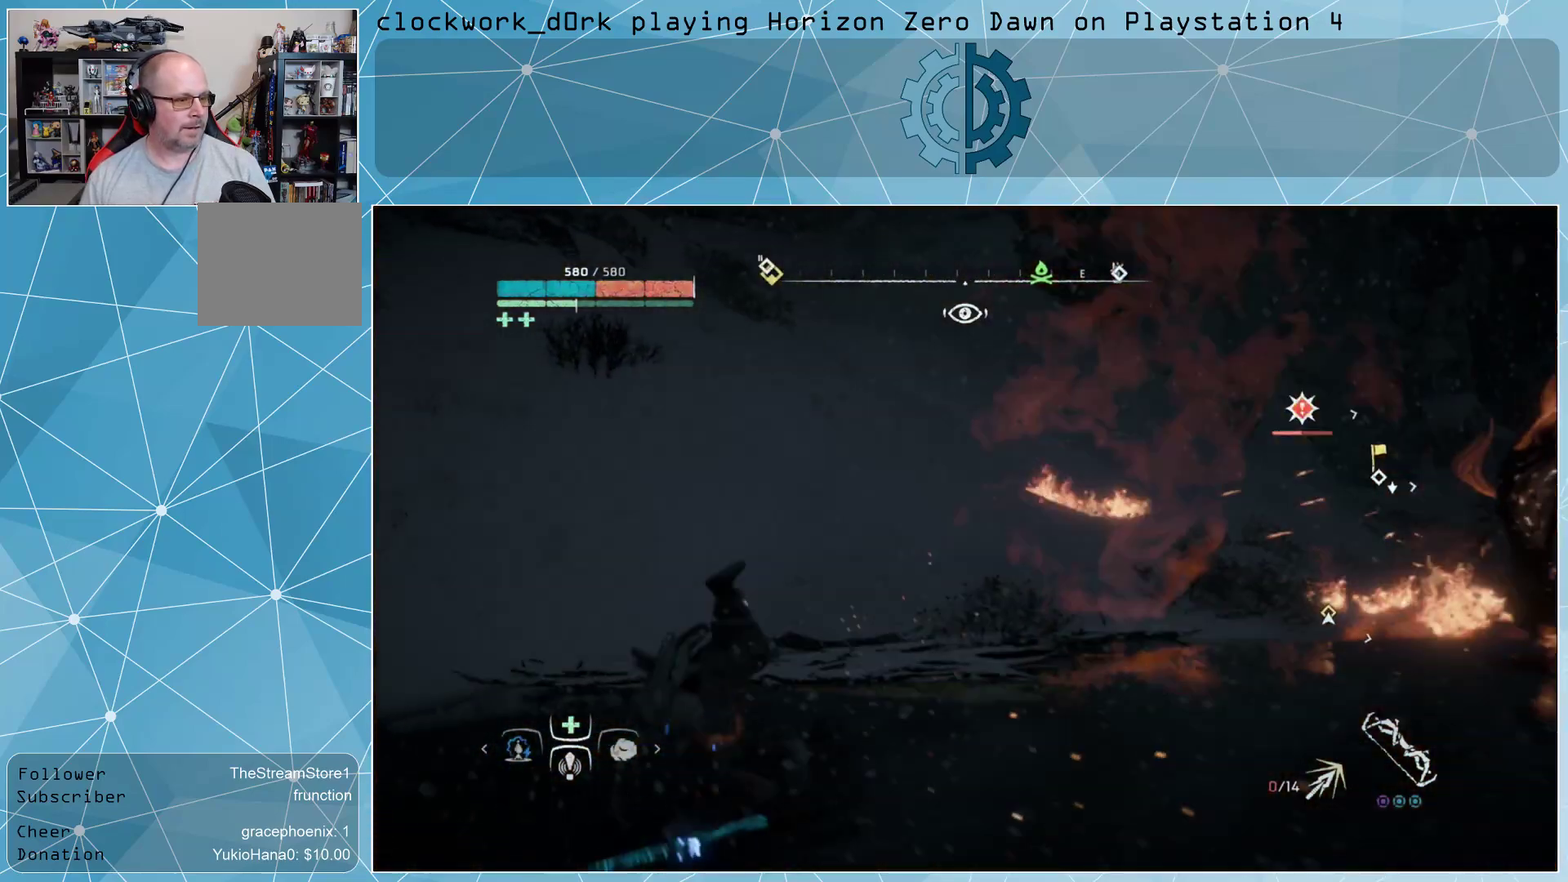
{"buttons": ["CIRCLE"], "left_stick": "up-left", "right_stick": "center", "events": [[100, "CIRCLE", "up"], [167, "CIRCLE", "down"], [267, "CIRCLE", "up"], [333, "CIRCLE", "down"], [400, "CIRCLE", "up"], [467, "CIRCLE", "down"]]}
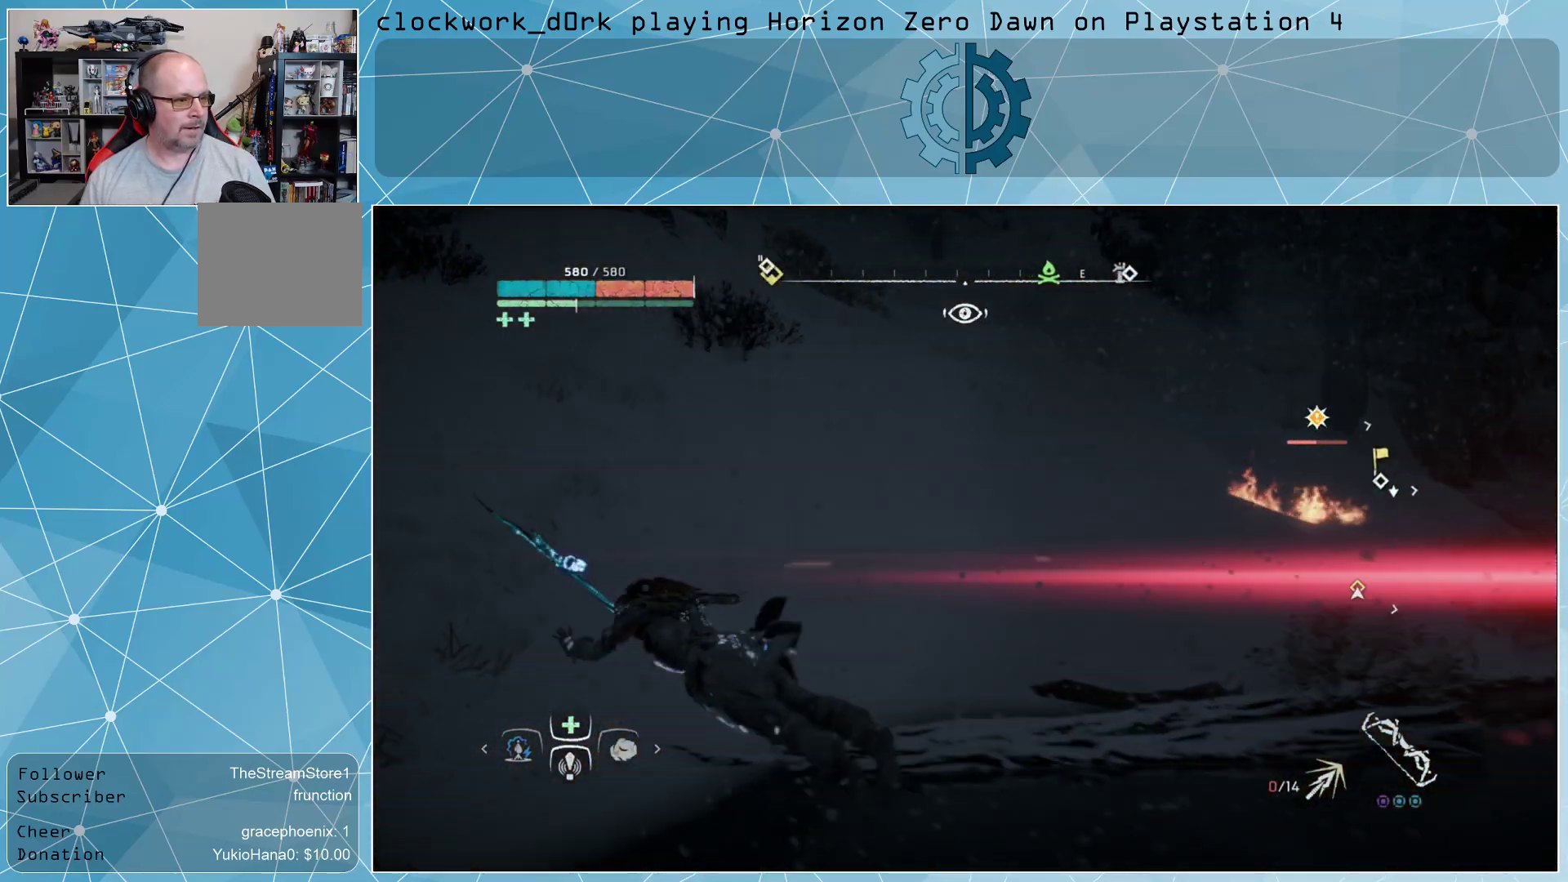
{"buttons": ["CIRCLE"], "left_stick": "up", "right_stick": "center", "events": [[67, "CIRCLE", "up"], [133, "CIRCLE", "down"], [200, "left_stick", "up"], [233, "CIRCLE", "up"], [300, "CIRCLE", "down"], [400, "CIRCLE", "up"], [467, "CIRCLE", "down"]]}
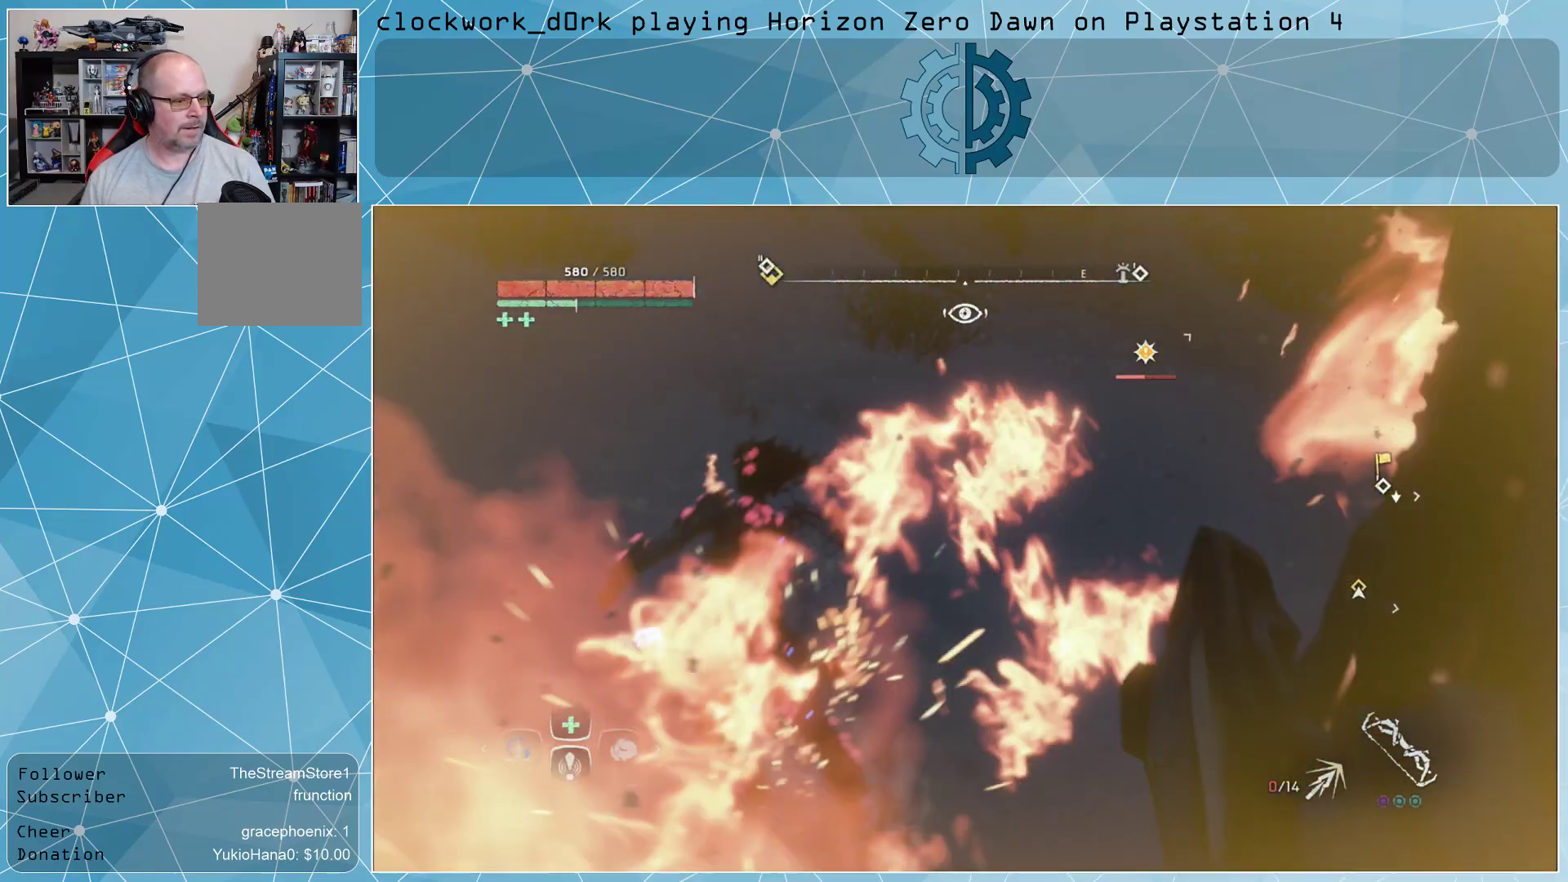
{"buttons": ["R2"], "left_stick": "down-right", "right_stick": "center", "events": [[33, "CIRCLE", "up"], [167, "left_stick", "up-right"], [300, "left_stick", "down-right"], [500, "R2", "down"]]}
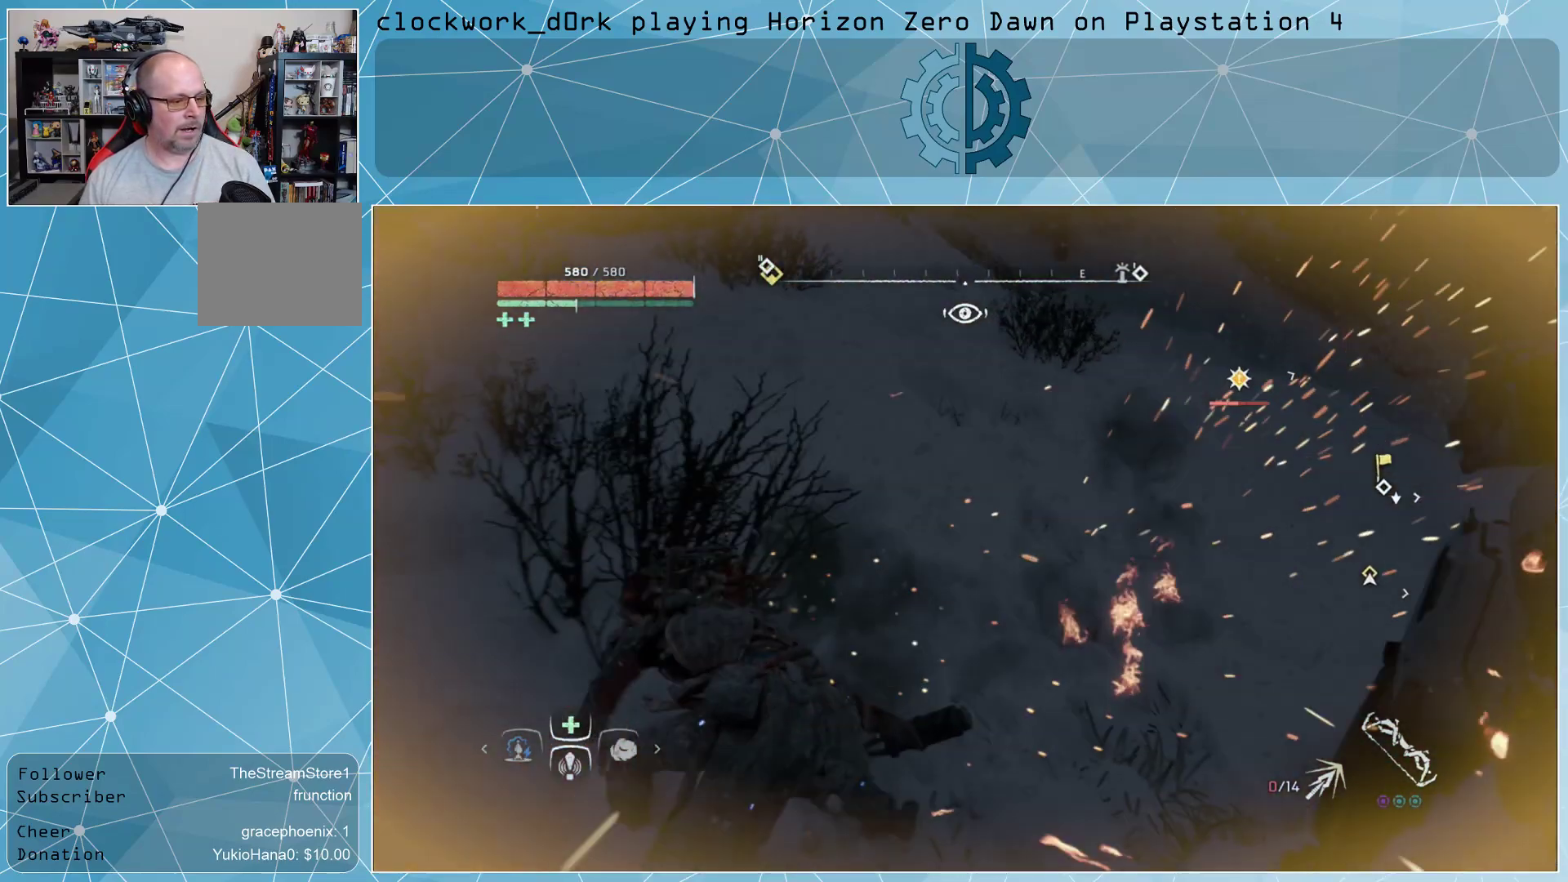
{"buttons": ["R2"], "left_stick": "right", "right_stick": "center", "events": [[133, "R2", "up"], [167, "R2", "down"], [367, "left_stick", "right"], [433, "R2", "up"], [500, "R2", "down"]]}
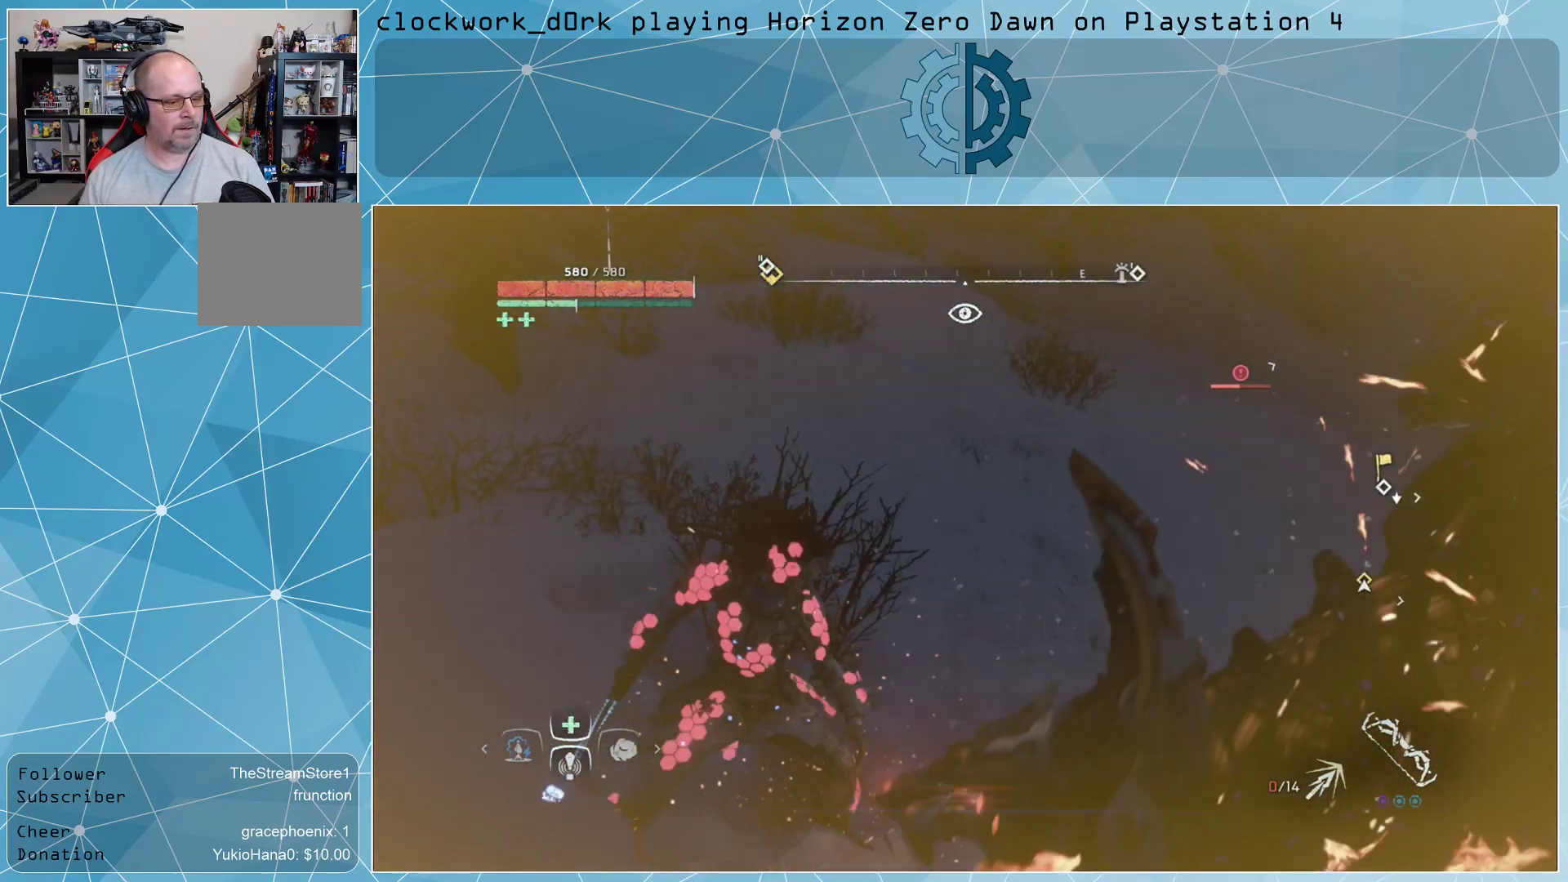
{"buttons": [], "left_stick": "center", "right_stick": "center", "events": [[100, "R2", "up"], [167, "R2", "down"], [233, "R2", "up"], [367, "left_stick", "center"]]}
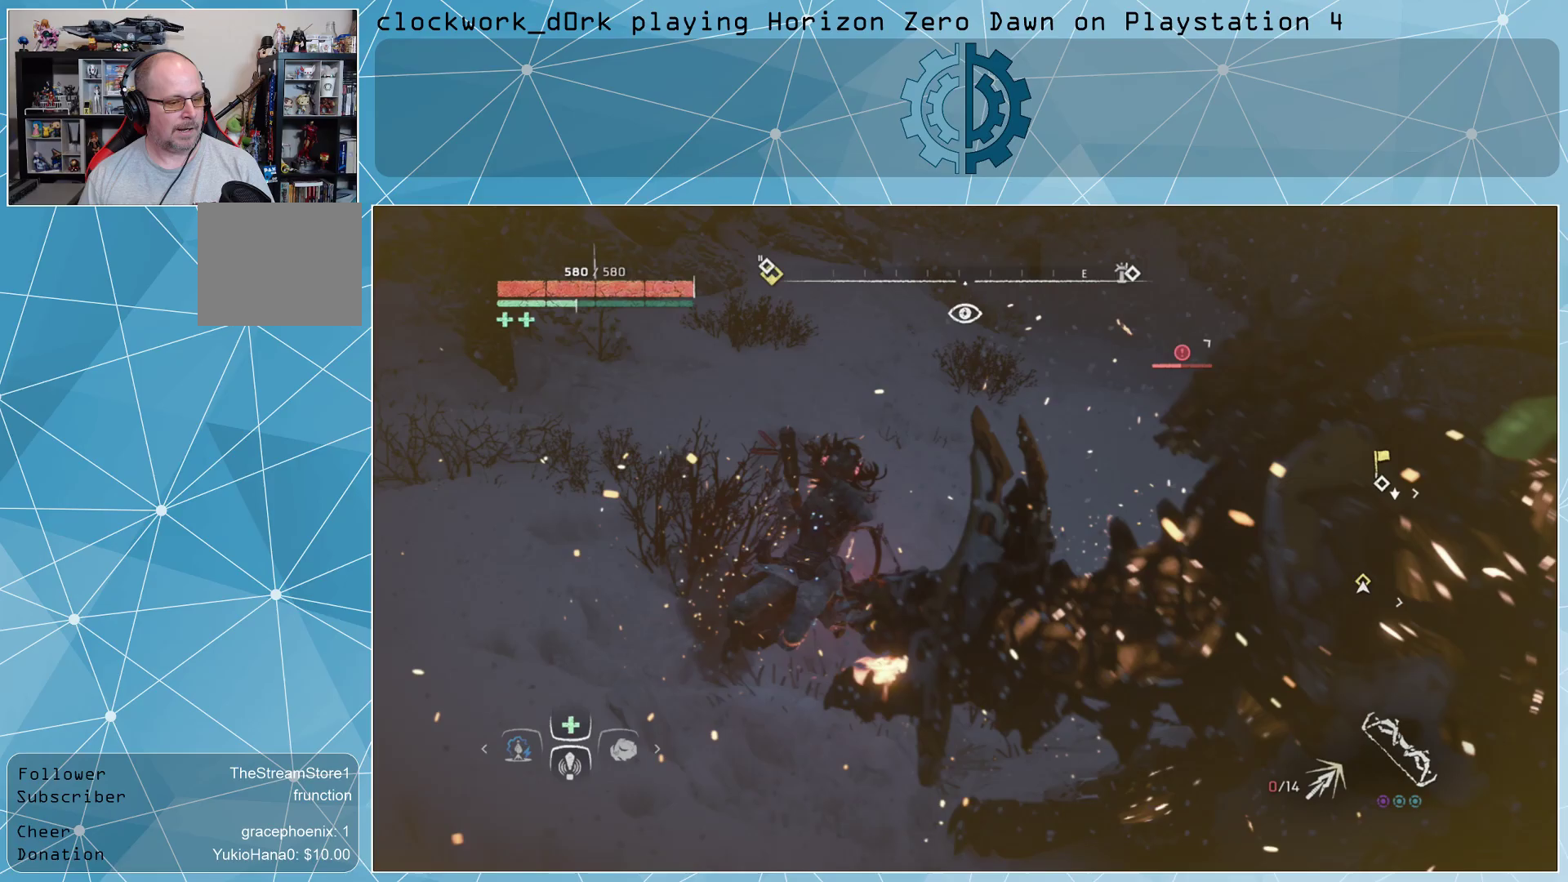
{"buttons": [], "left_stick": "up", "right_stick": "center", "events": [[500, "left_stick", "up"]]}
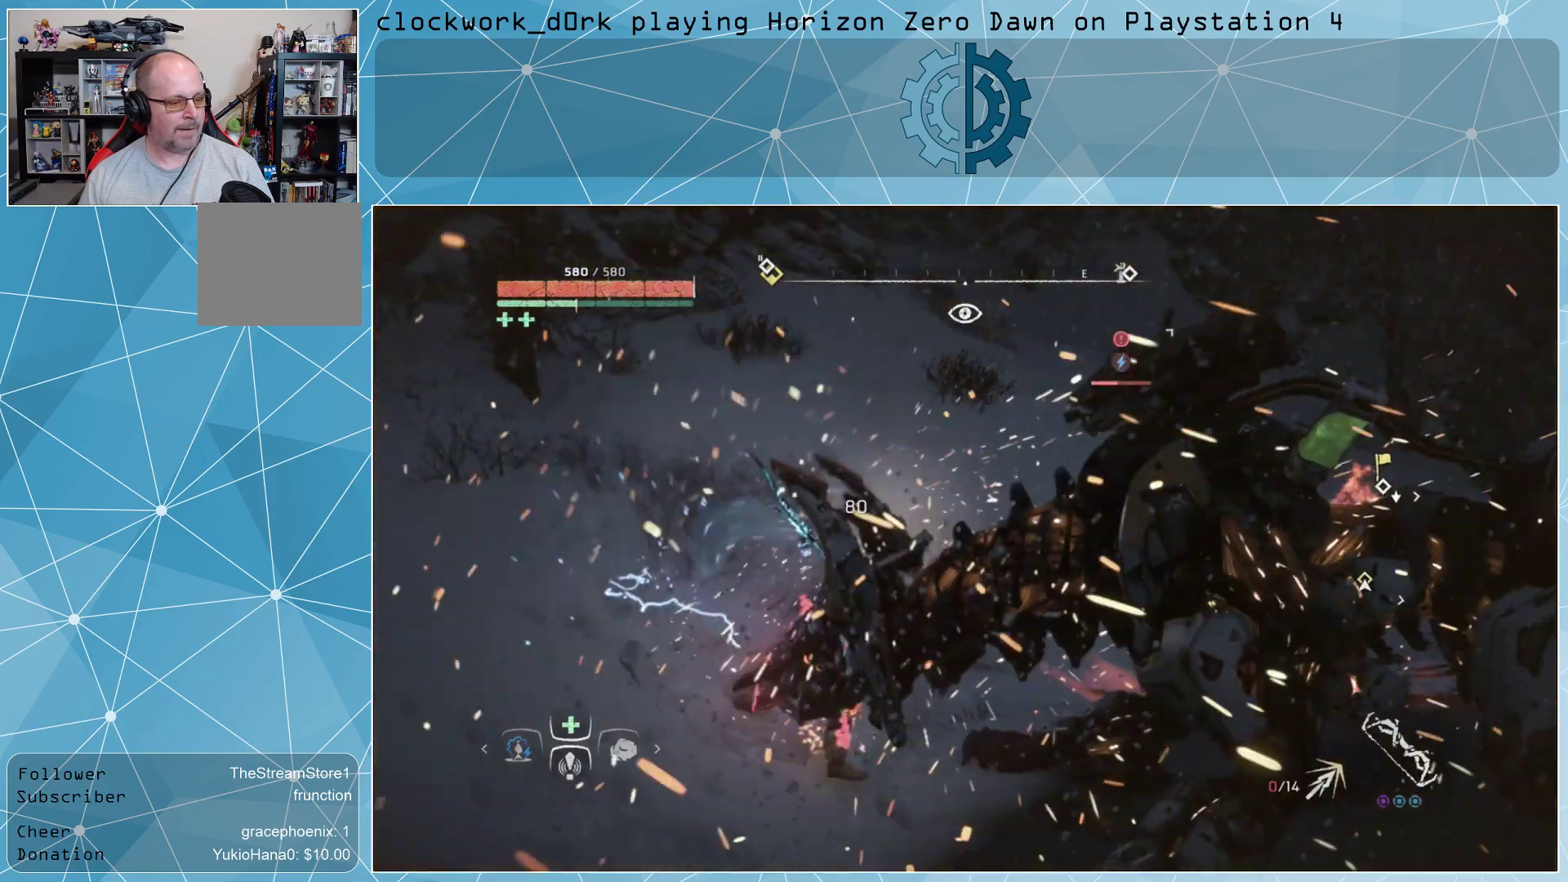
{"buttons": [], "left_stick": "up", "right_stick": "center", "events": [[100, "CIRCLE", "down"], [200, "CIRCLE", "up"], [267, "CIRCLE", "down"], [367, "CIRCLE", "up"], [433, "CIRCLE", "down"], [500, "CIRCLE", "up"]]}
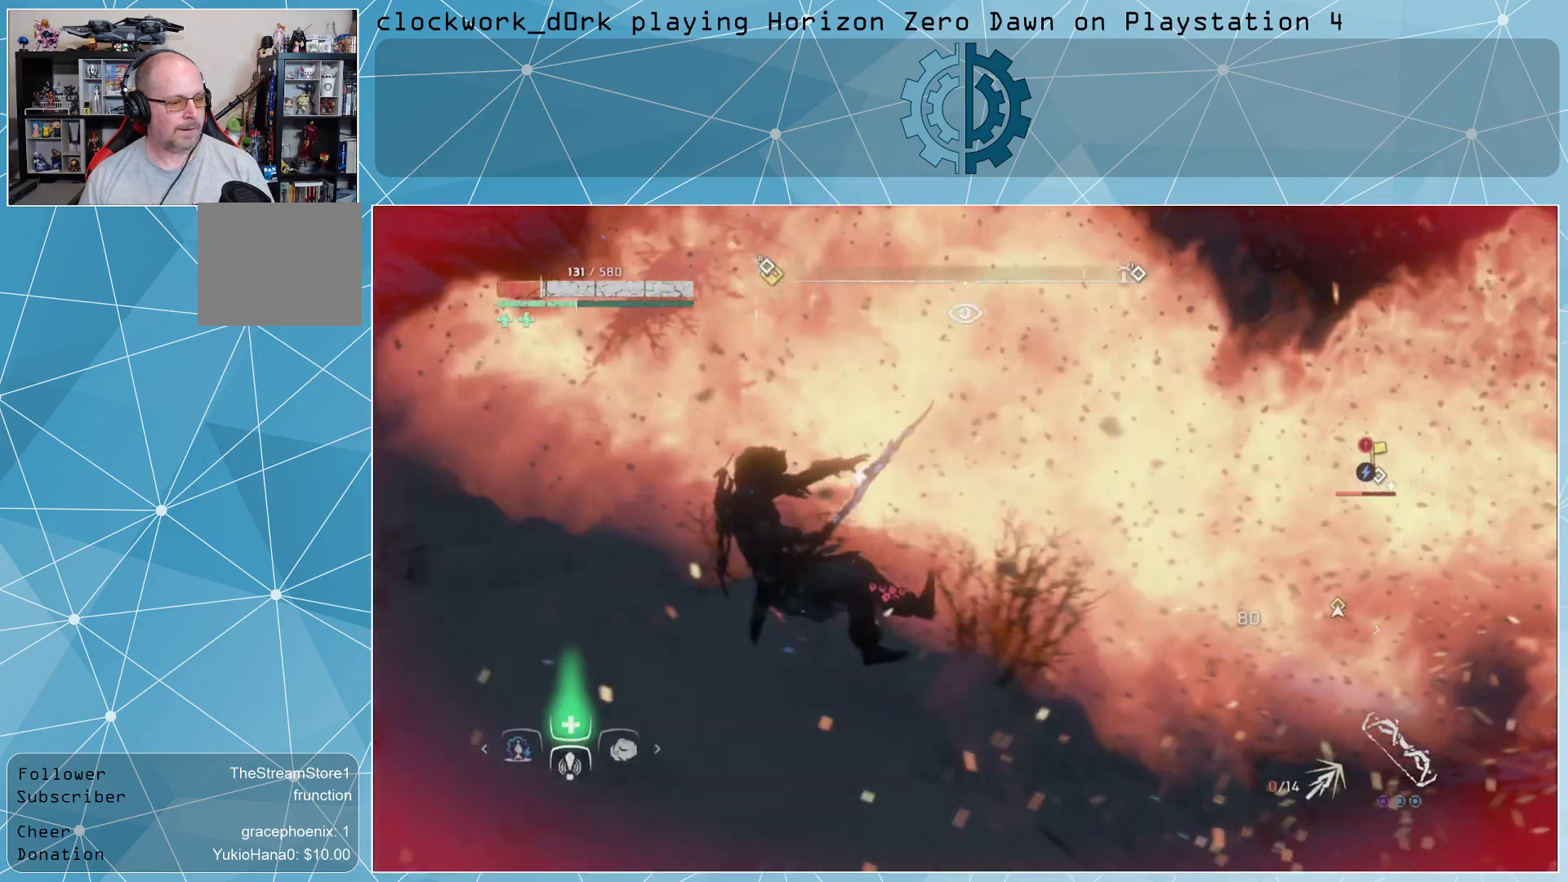
{"buttons": [], "left_stick": "center", "right_stick": "center", "events": [[67, "CIRCLE", "down"], [133, "CIRCLE", "up"], [233, "left_stick", "center"]]}
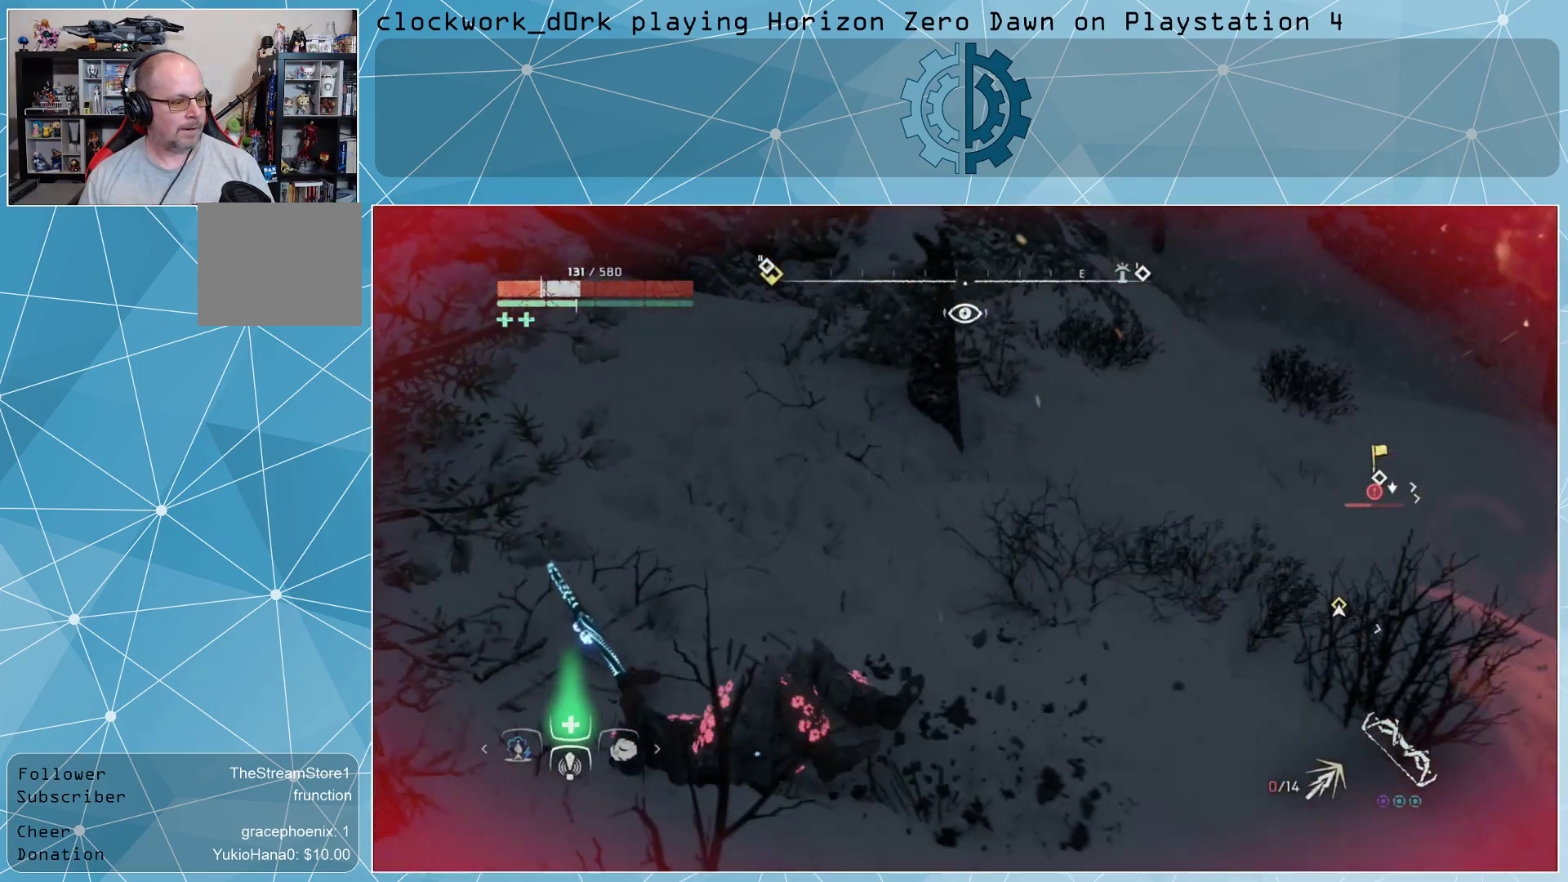
{"buttons": ["CIRCLE"], "left_stick": "up-right", "right_stick": "center", "events": [[500, "CIRCLE", "down"], [500, "left_stick", "up-right"]]}
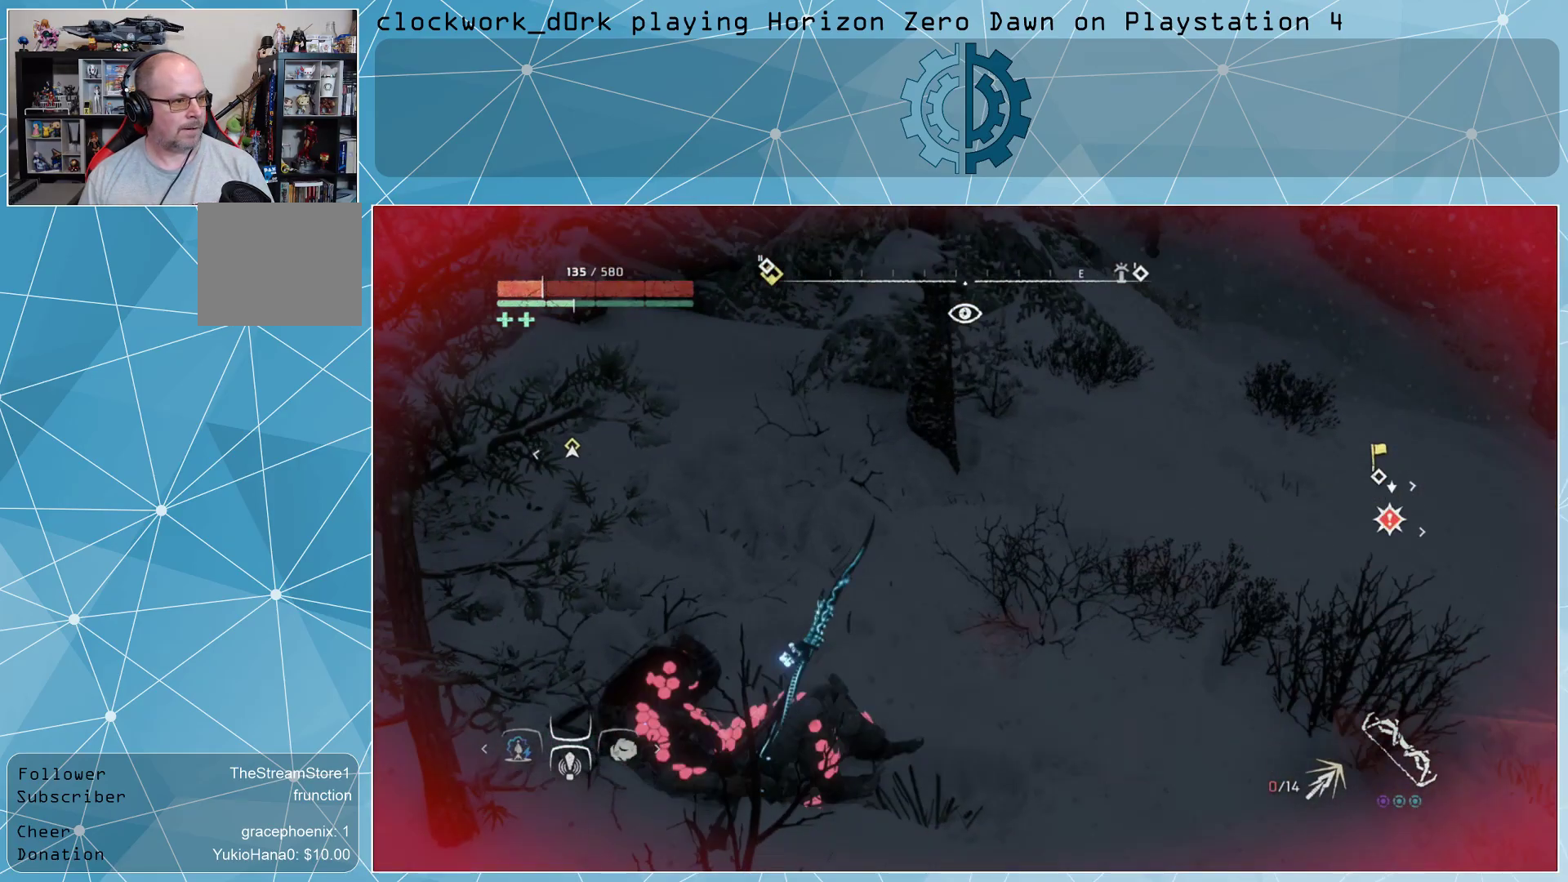
{"buttons": ["CIRCLE"], "left_stick": "up-right", "right_stick": "center", "events": [[100, "CIRCLE", "up"], [167, "CIRCLE", "down"], [267, "CIRCLE", "up"], [333, "CIRCLE", "down"], [400, "CIRCLE", "up"], [467, "CIRCLE", "down"]]}
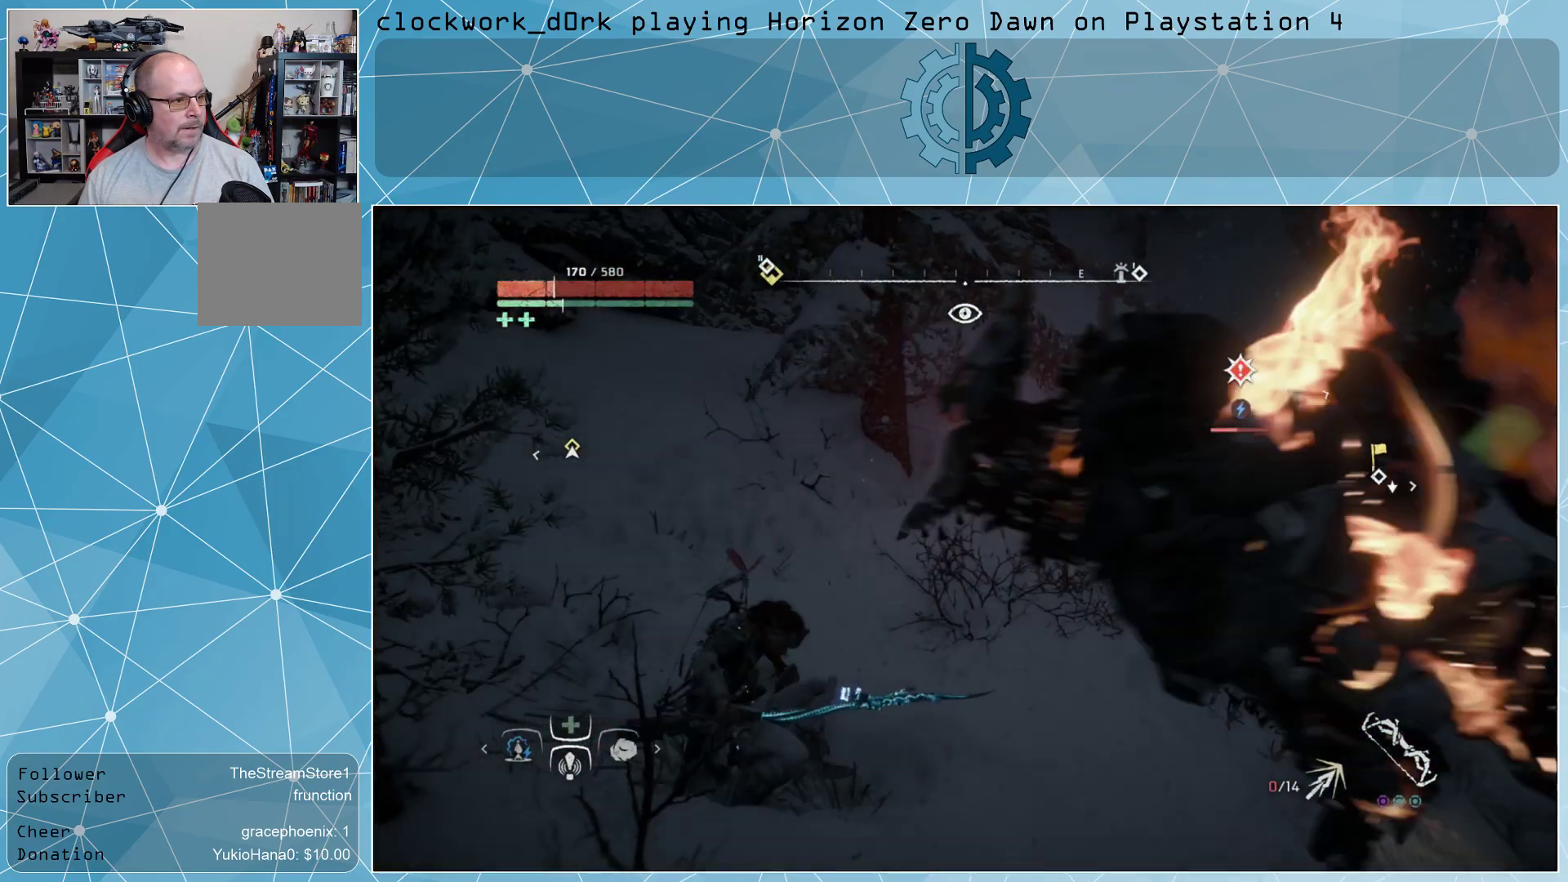
{"buttons": [], "left_stick": "up-right", "right_stick": "center", "events": [[67, "CIRCLE", "up"], [100, "CIRCLE", "down"], [200, "CIRCLE", "up"], [267, "CIRCLE", "down"], [333, "CIRCLE", "up"], [400, "CIRCLE", "down"], [500, "CIRCLE", "up"]]}
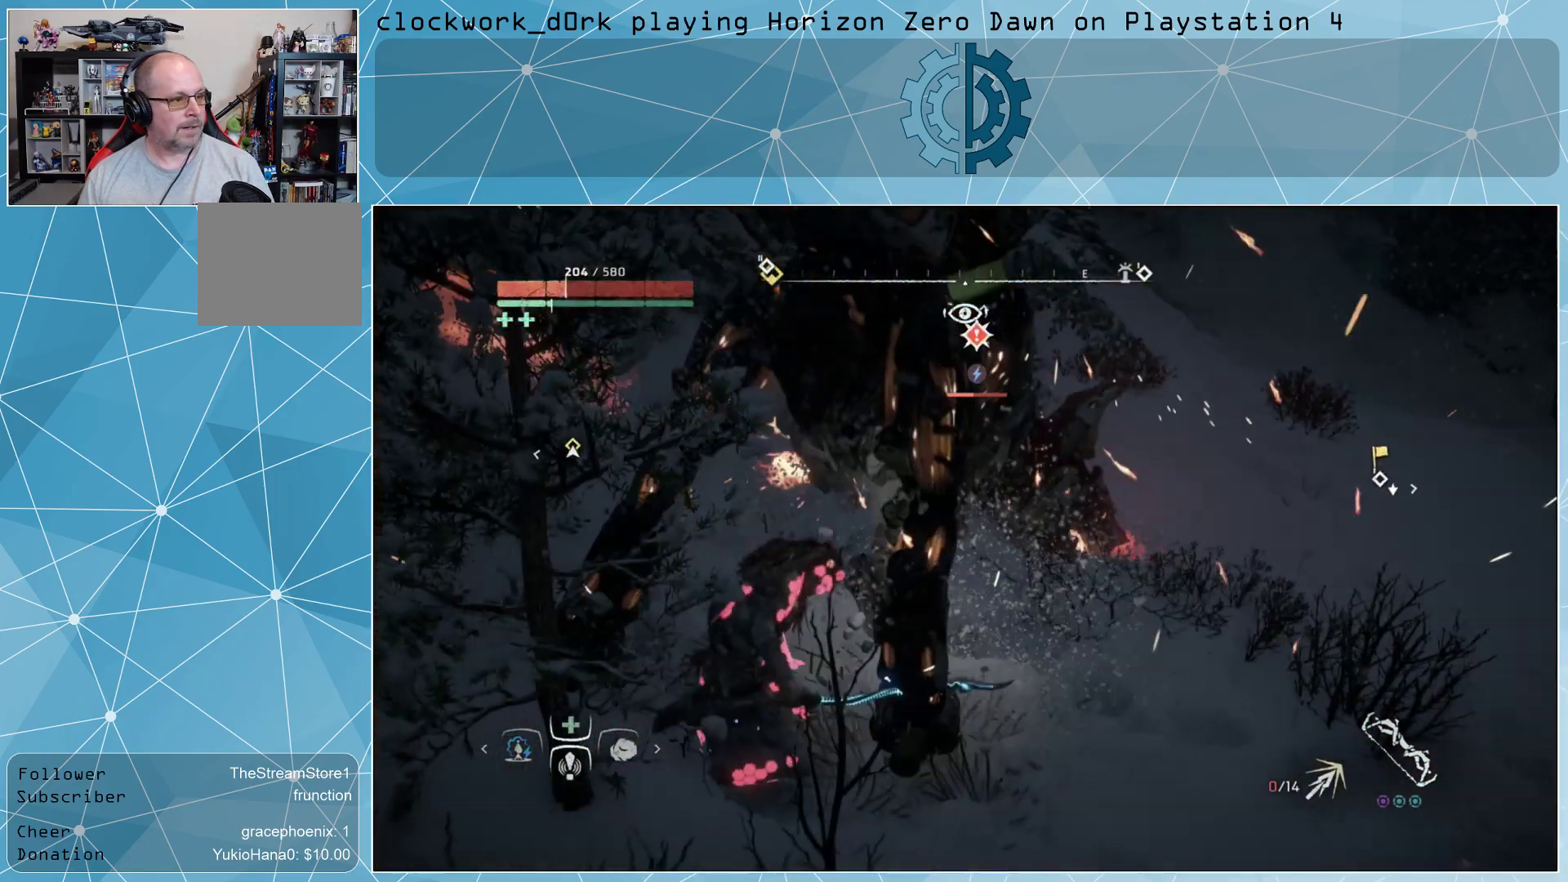
{"buttons": ["L3"], "left_stick": "up-right", "right_stick": "center", "events": [[67, "CIRCLE", "down"], [100, "L3", "down"], [133, "CIRCLE", "up"], [200, "CIRCLE", "down"], [267, "CIRCLE", "up"], [367, "CIRCLE", "down"], [467, "CIRCLE", "up"]]}
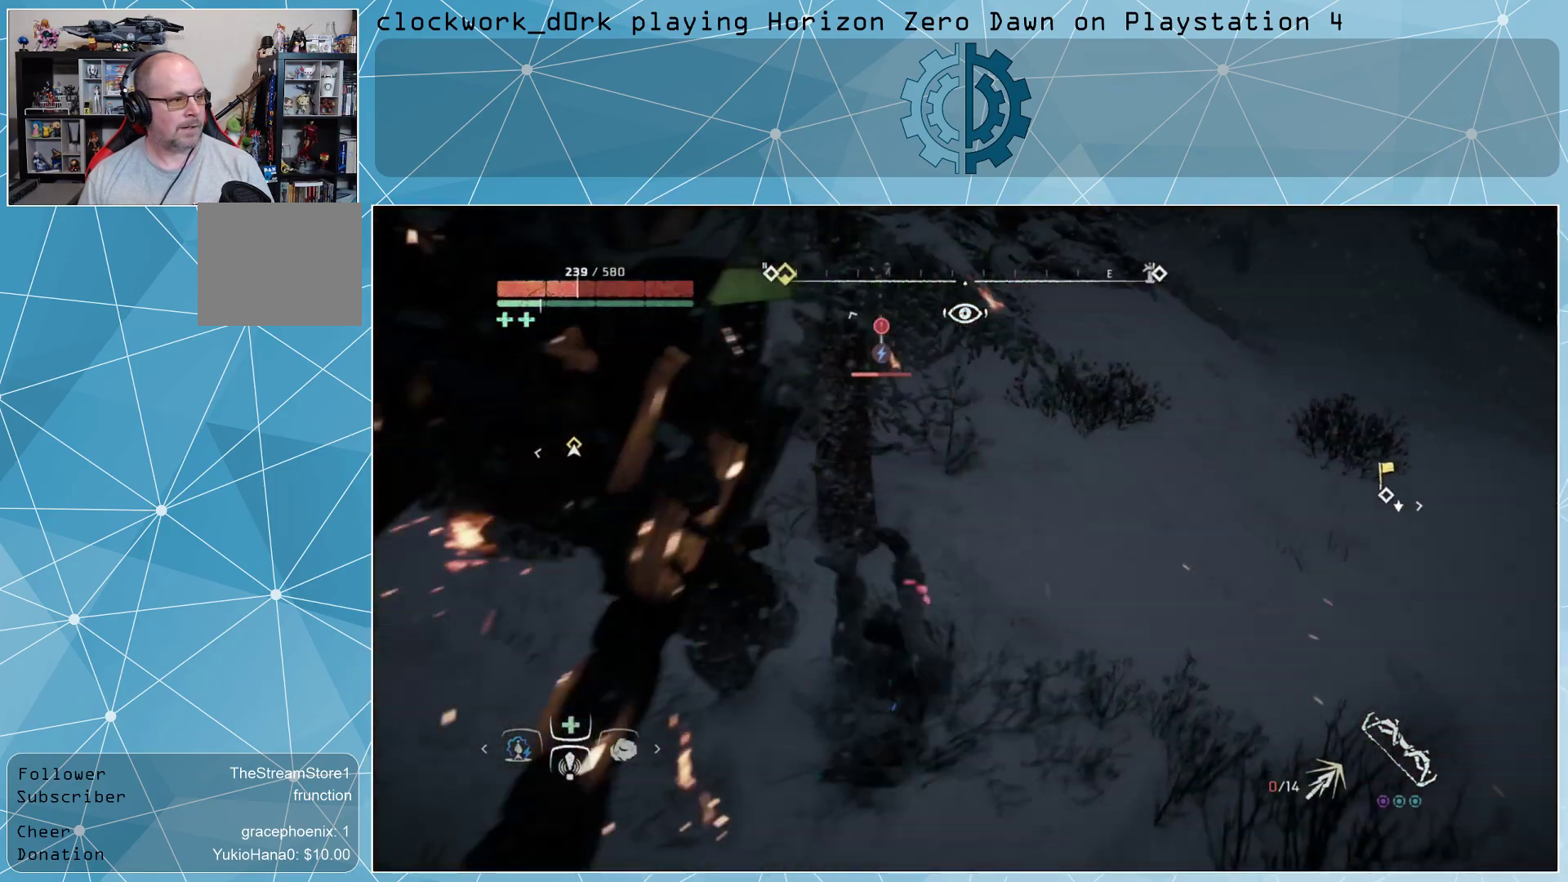
{"buttons": ["CIRCLE"], "left_stick": "up-right", "right_stick": "center", "events": [[33, "CIRCLE", "down"], [100, "CIRCLE", "up"], [200, "CIRCLE", "down"], [267, "CIRCLE", "up"], [333, "CIRCLE", "down"], [433, "CIRCLE", "up"], [433, "L3", "up"], [500, "CIRCLE", "down"]]}
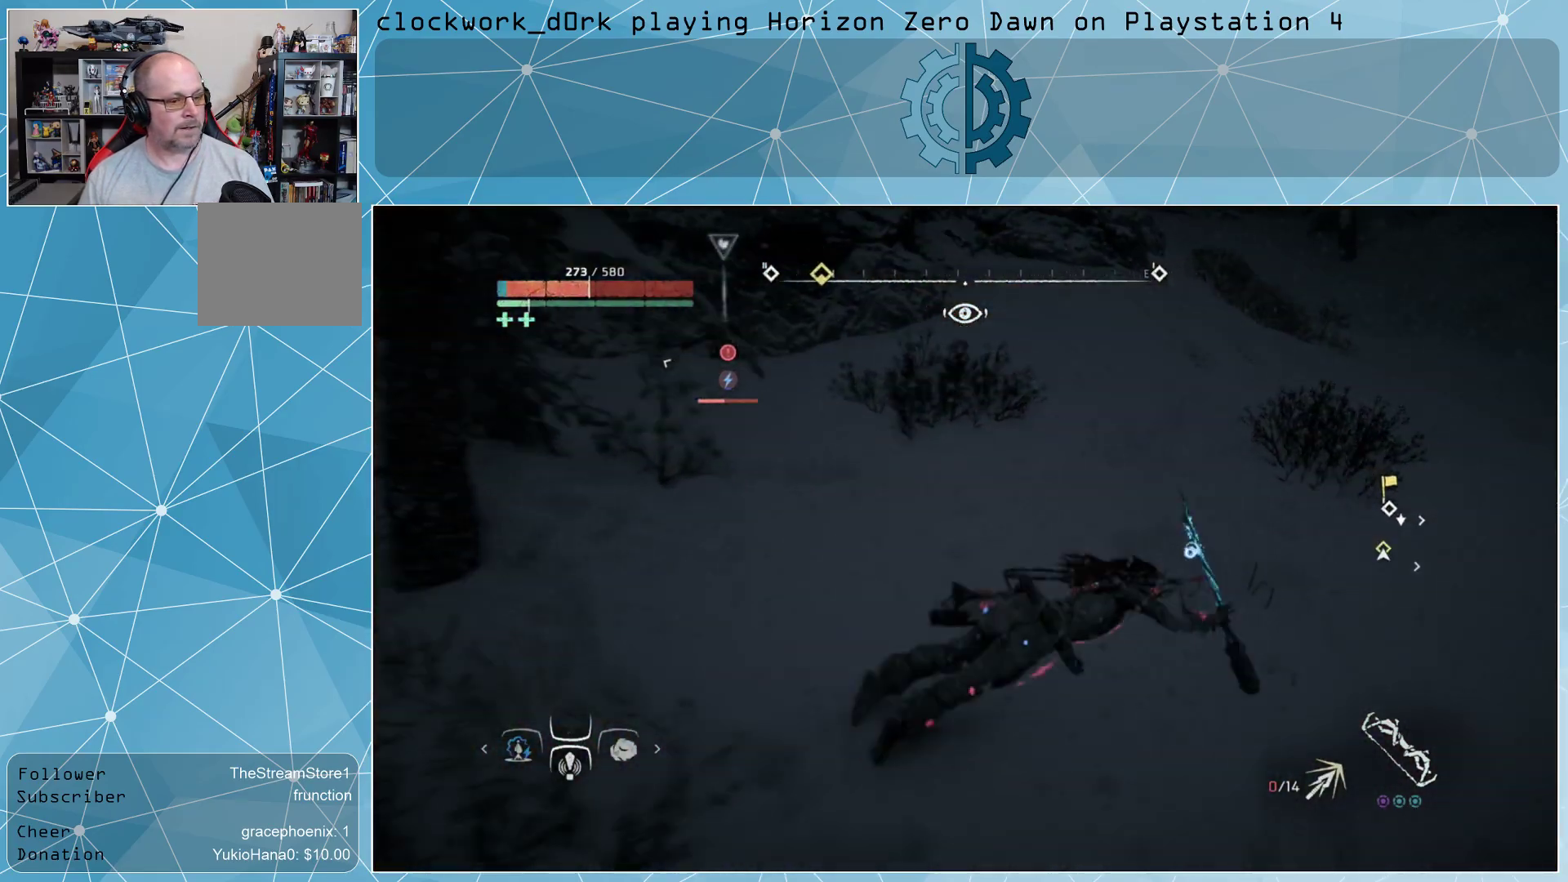
{"buttons": ["CIRCLE"], "left_stick": "up-right", "right_stick": "center", "events": [[100, "CIRCLE", "up"], [167, "CIRCLE", "down"], [233, "CIRCLE", "up"], [333, "CIRCLE", "down"], [400, "CIRCLE", "up"], [500, "CIRCLE", "down"]]}
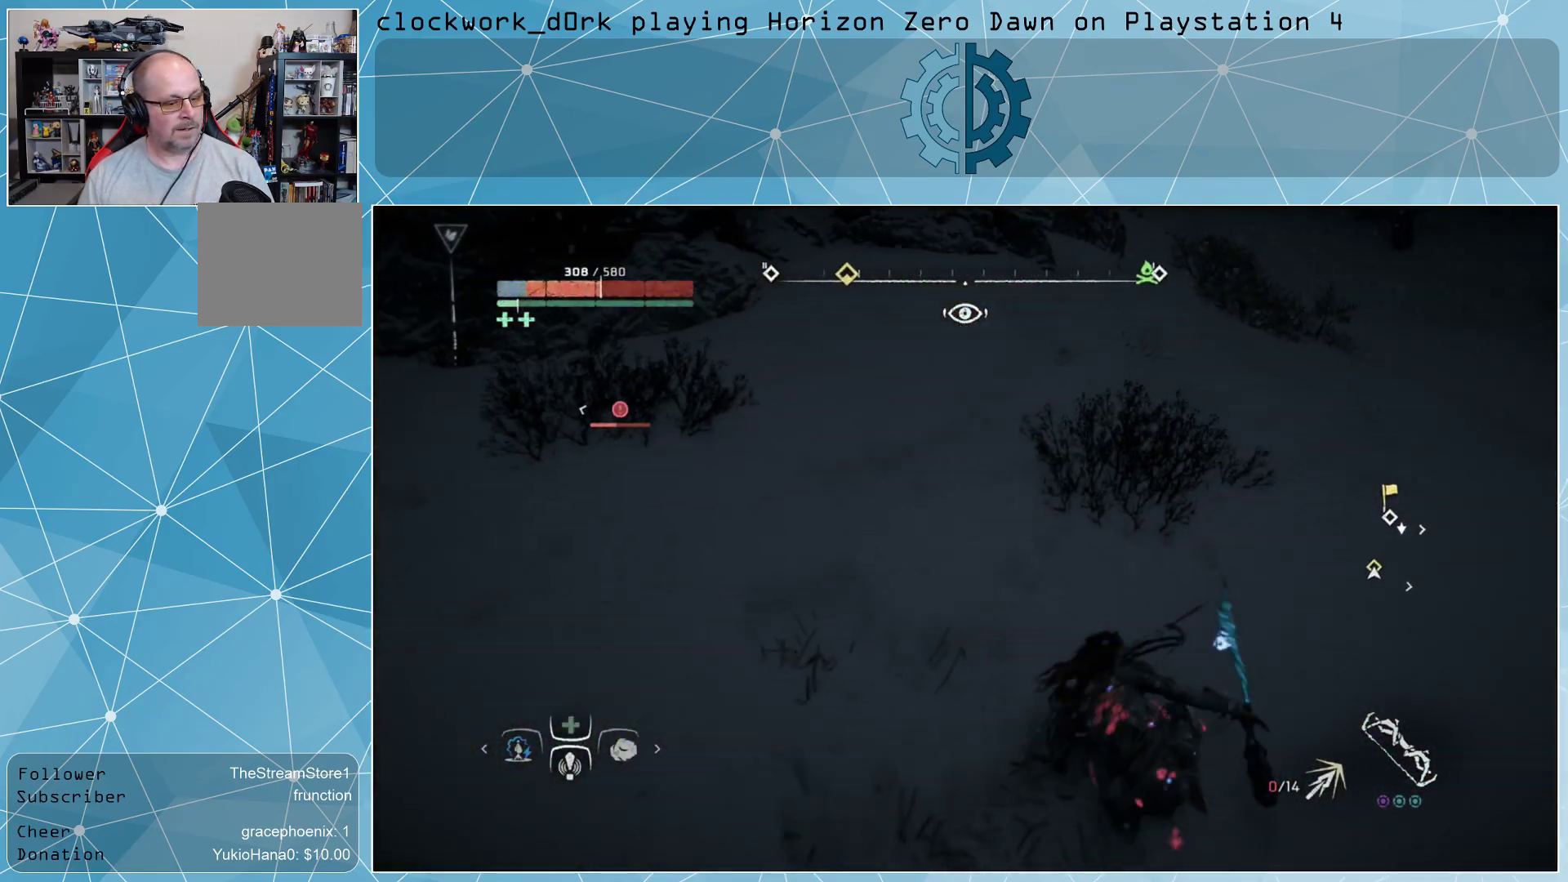
{"buttons": ["CIRCLE"], "left_stick": "up-right", "right_stick": "center", "events": [[67, "CIRCLE", "up"], [133, "CIRCLE", "down"], [233, "CIRCLE", "up"], [300, "CIRCLE", "down"], [367, "CIRCLE", "up"], [467, "CIRCLE", "down"]]}
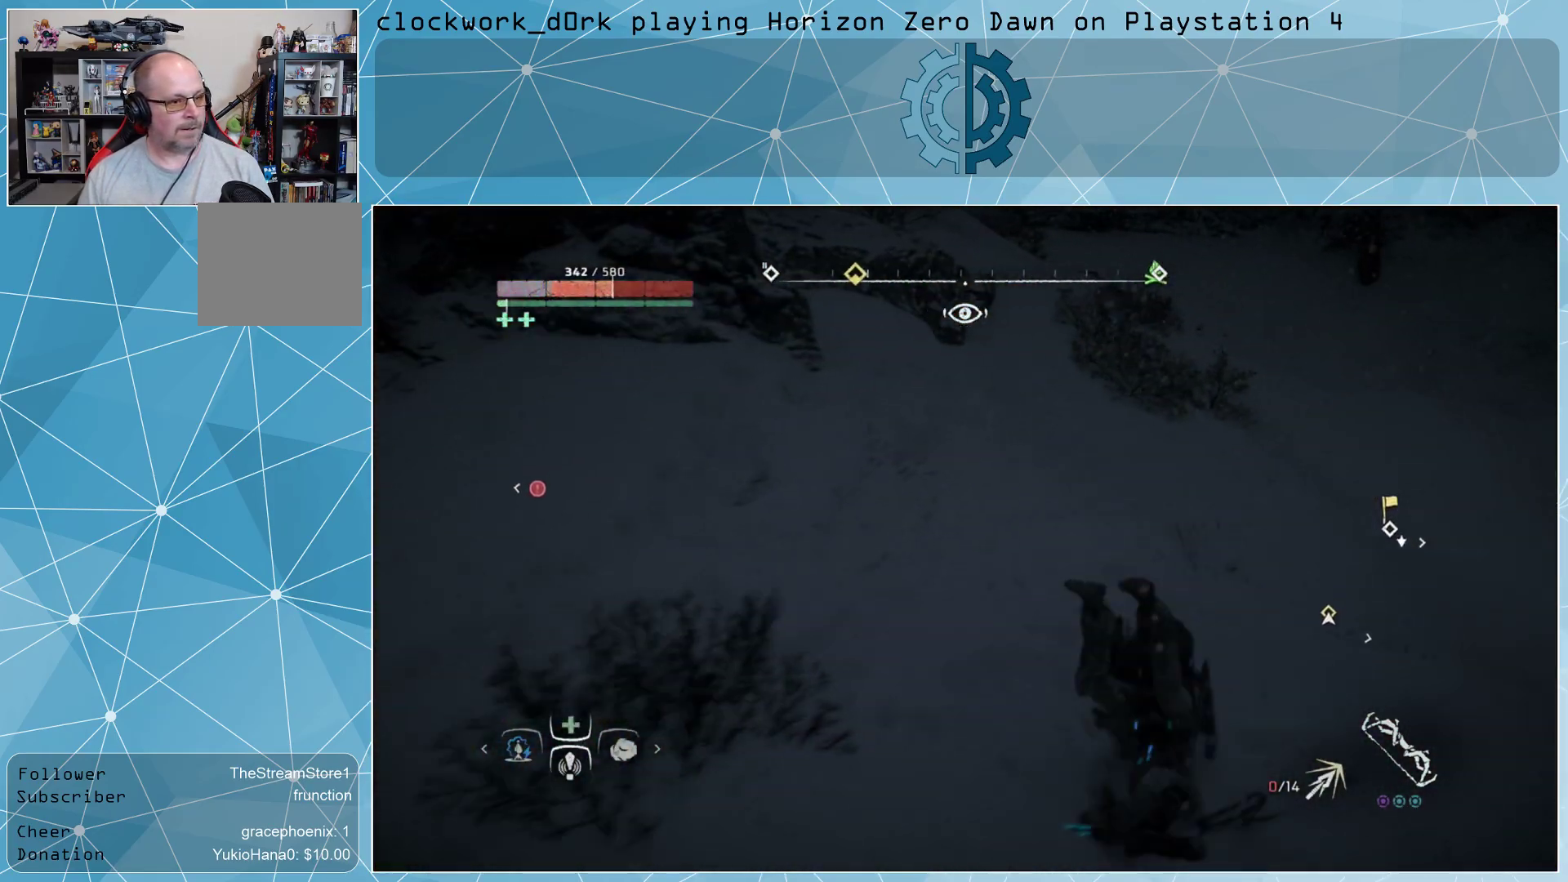
{"buttons": ["CIRCLE"], "left_stick": "up-right", "right_stick": "center", "events": [[67, "CIRCLE", "up"], [133, "CIRCLE", "down"], [200, "CIRCLE", "up"], [267, "CIRCLE", "down"], [367, "CIRCLE", "up"], [467, "CIRCLE", "down"]]}
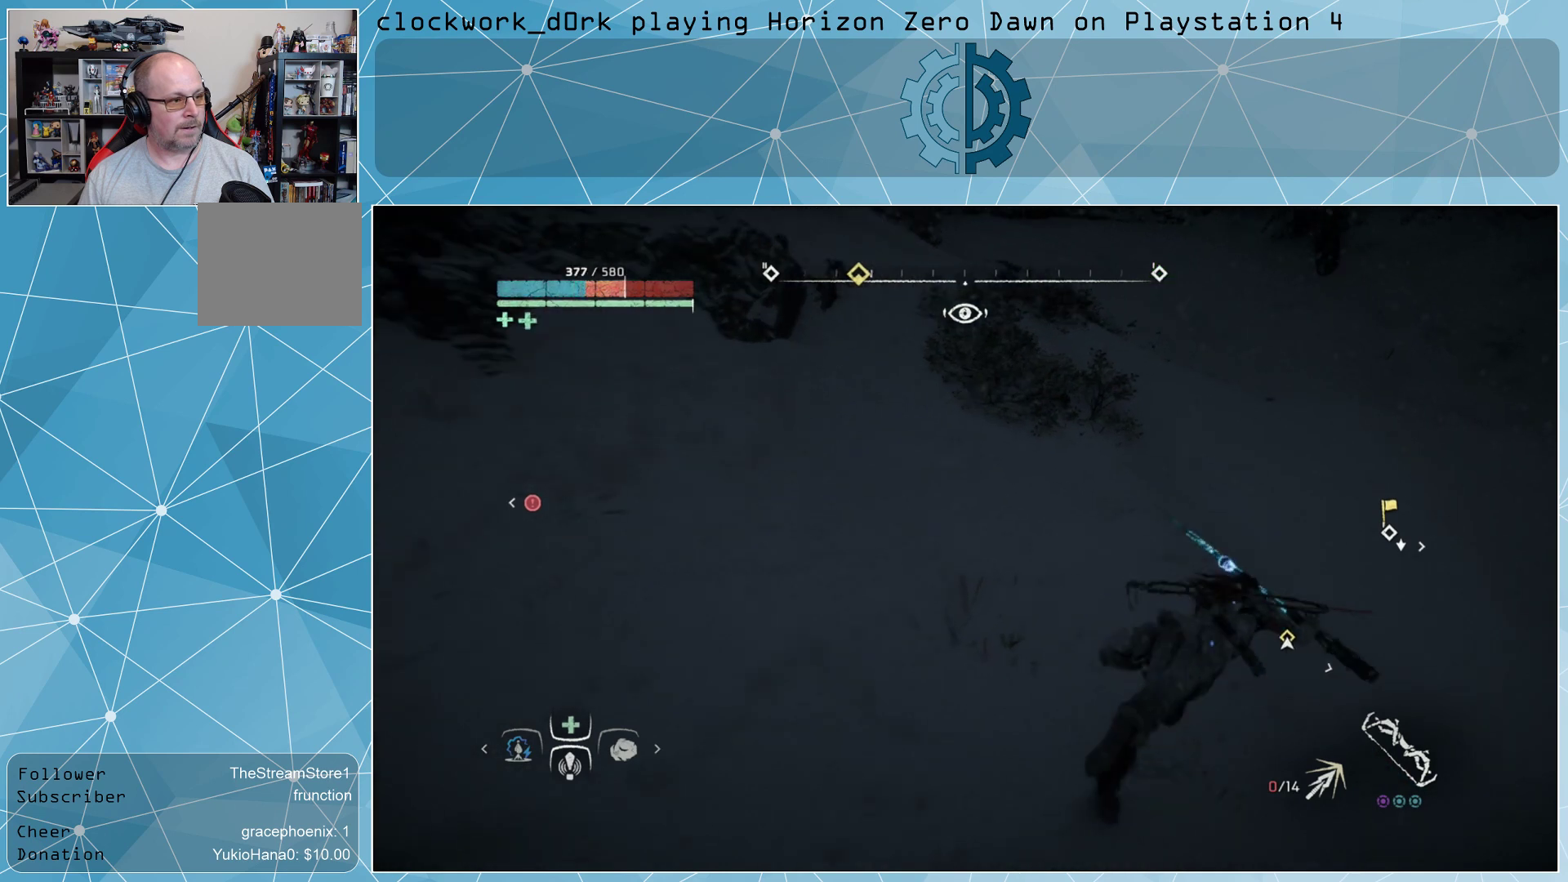
{"buttons": ["CIRCLE"], "left_stick": "up", "right_stick": "center", "events": [[33, "CIRCLE", "up"], [133, "CIRCLE", "down"], [200, "CIRCLE", "up"], [267, "CIRCLE", "down"], [267, "left_stick", "up"], [367, "CIRCLE", "up"], [433, "CIRCLE", "down"]]}